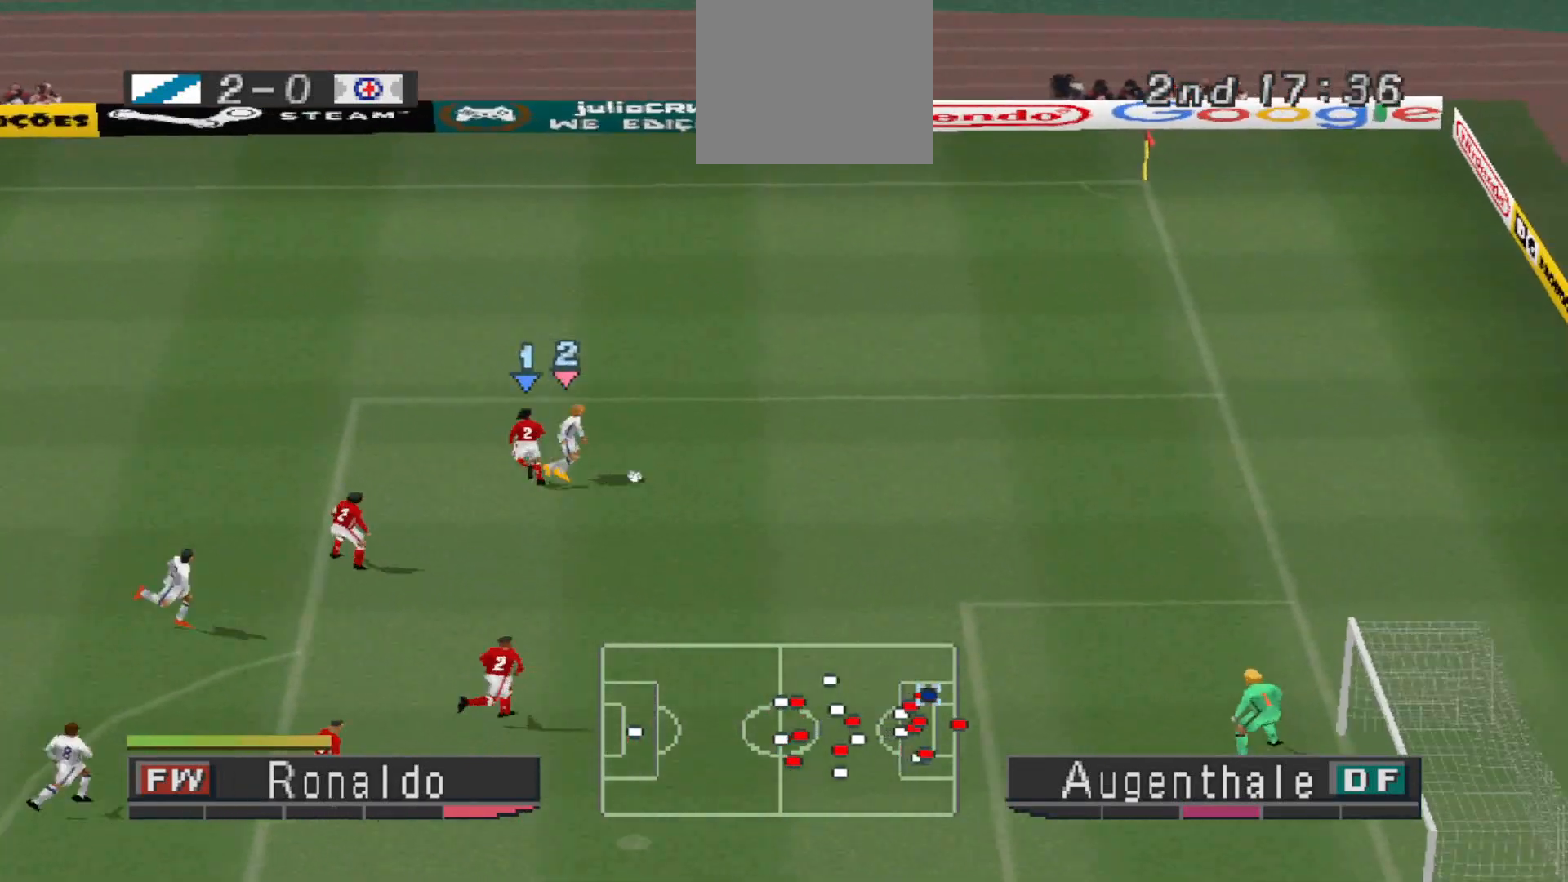
Gameplay with a controller (PlayStation layout); each line is a JSON object with the inputs held at the frame after it. "events" lists button and stick changes between this image and that frame as [ms after this image, input, new state], when the widget could be followed in between. Not read: left_stick right_stick.
{"buttons": ["DPAD_DOWN", "DPAD_RIGHT"], "events": [[100, "DPAD_DOWN", "up"], [167, "DPAD_DOWN", "down"]]}
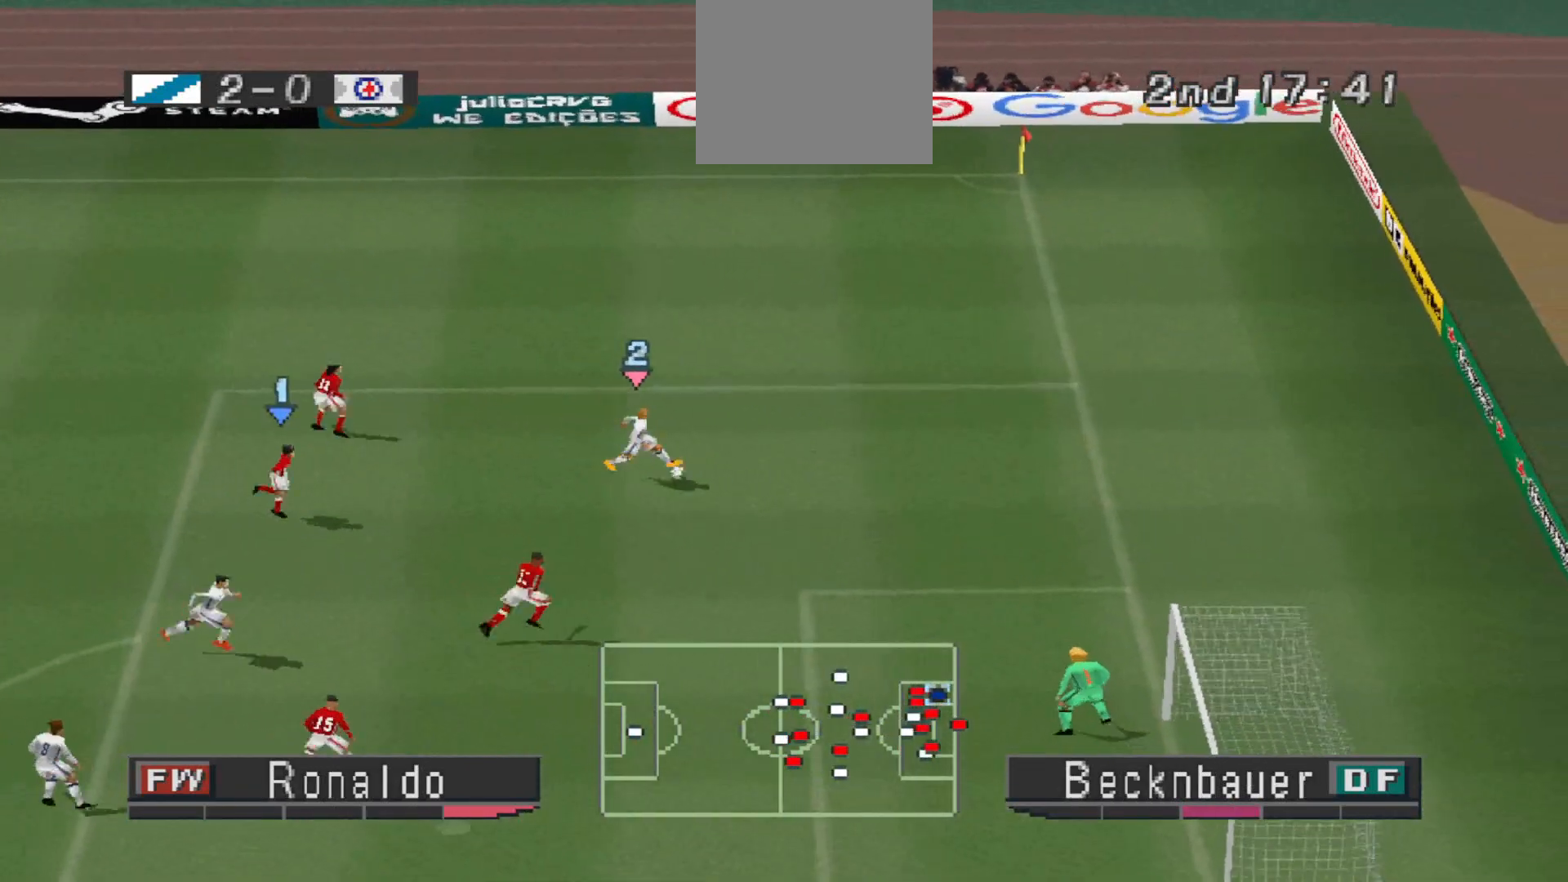
{"buttons": ["DPAD_DOWN", "DPAD_RIGHT"], "events": [[167, "SQUARE", "down"], [200, "SQUARE", "up"]]}
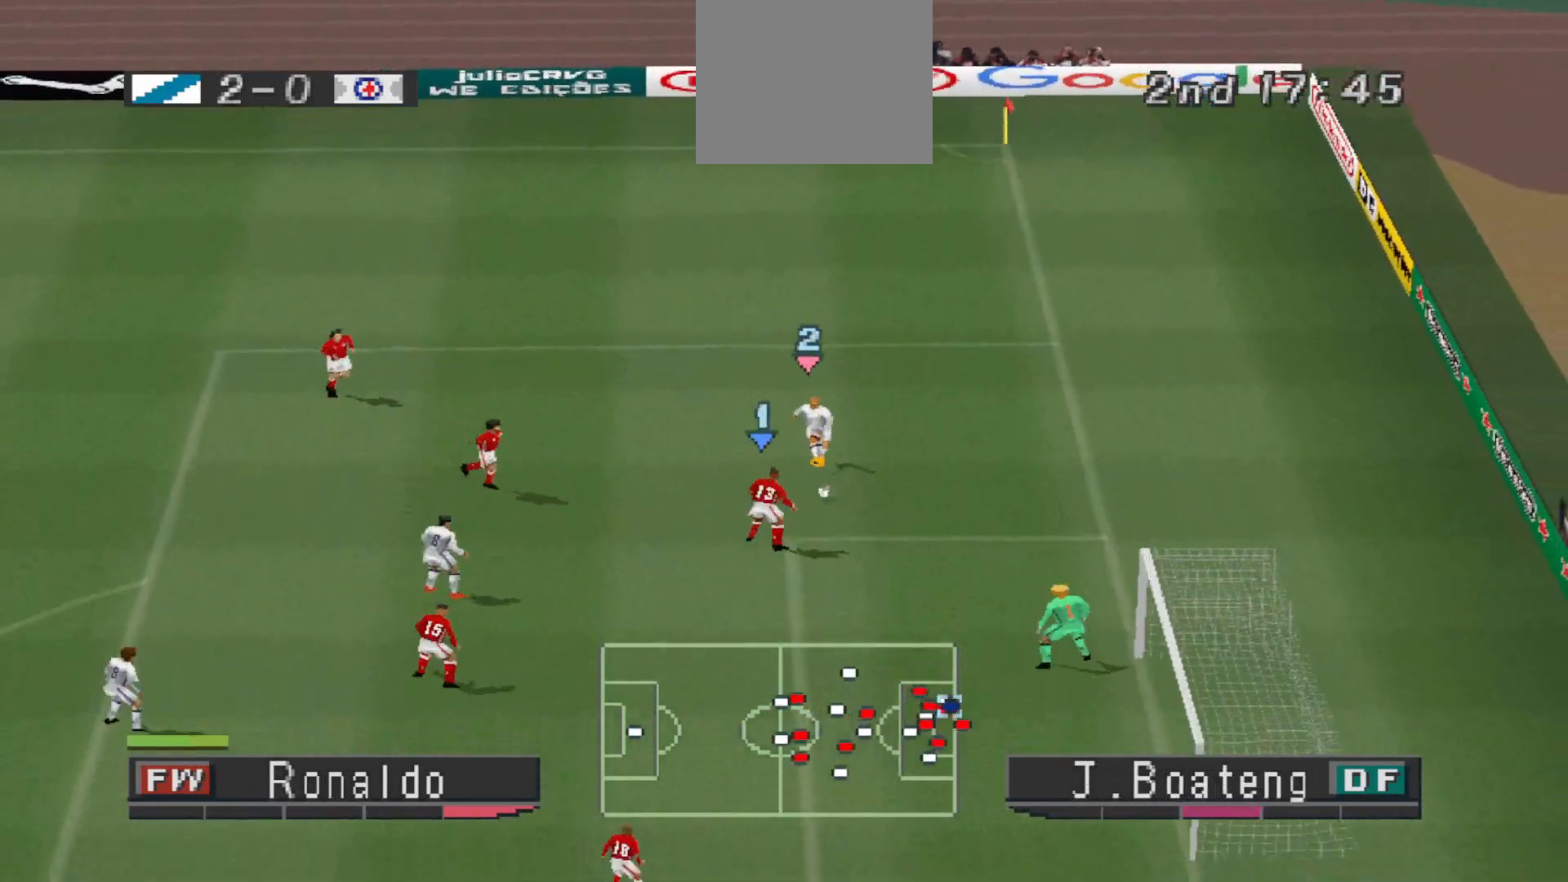
{"buttons": ["DPAD_DOWN", "DPAD_RIGHT"], "events": []}
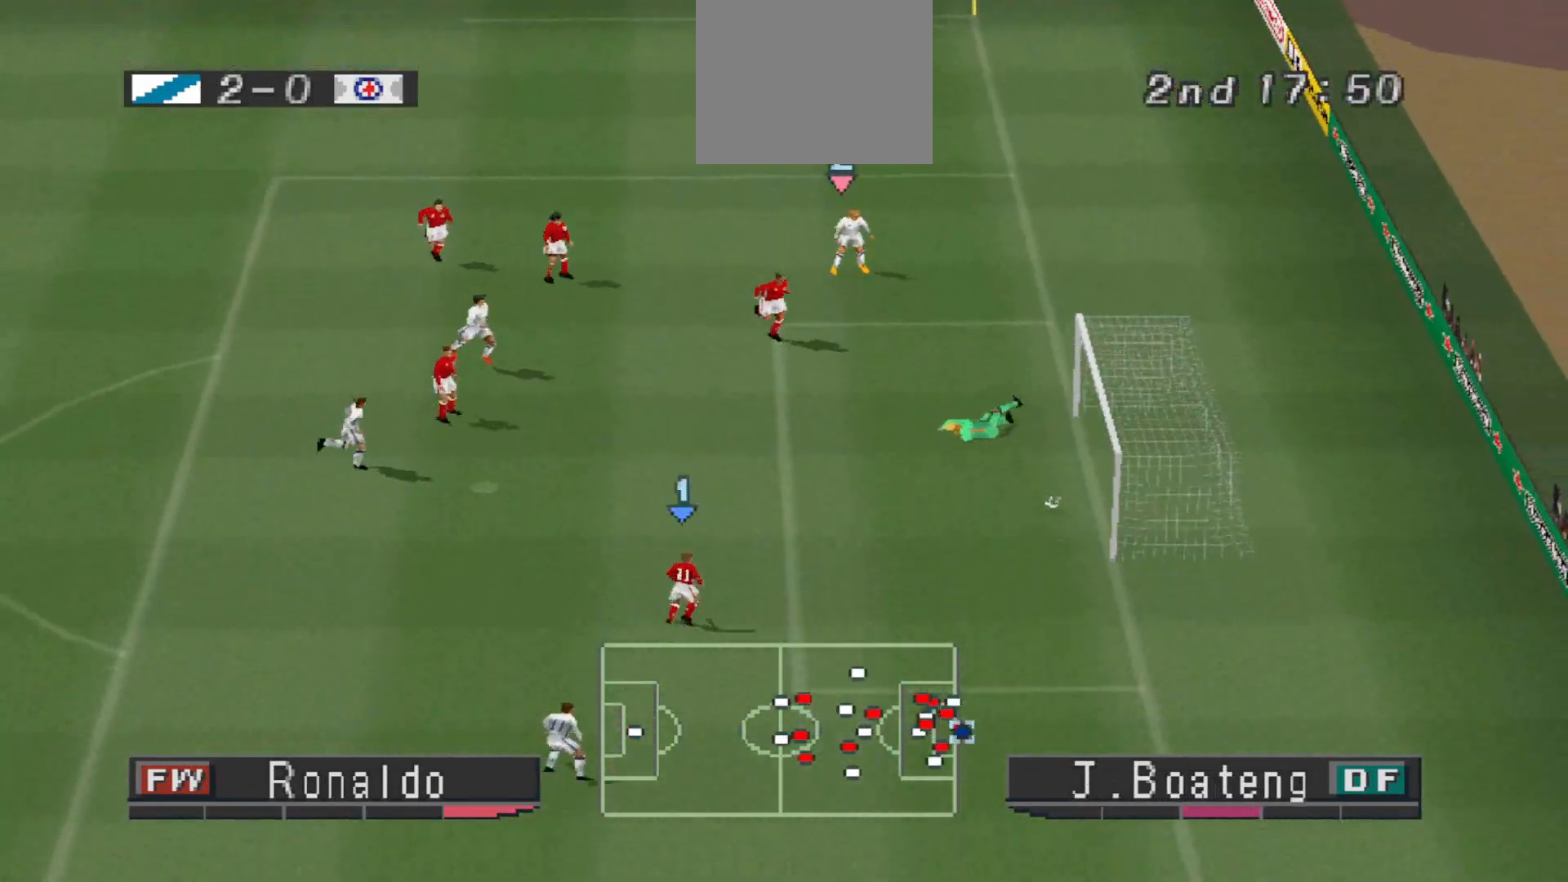
{"buttons": ["L1", "DPAD_RIGHT"], "events": [[133, "DPAD_DOWN", "up"], [500, "L1", "down"]]}
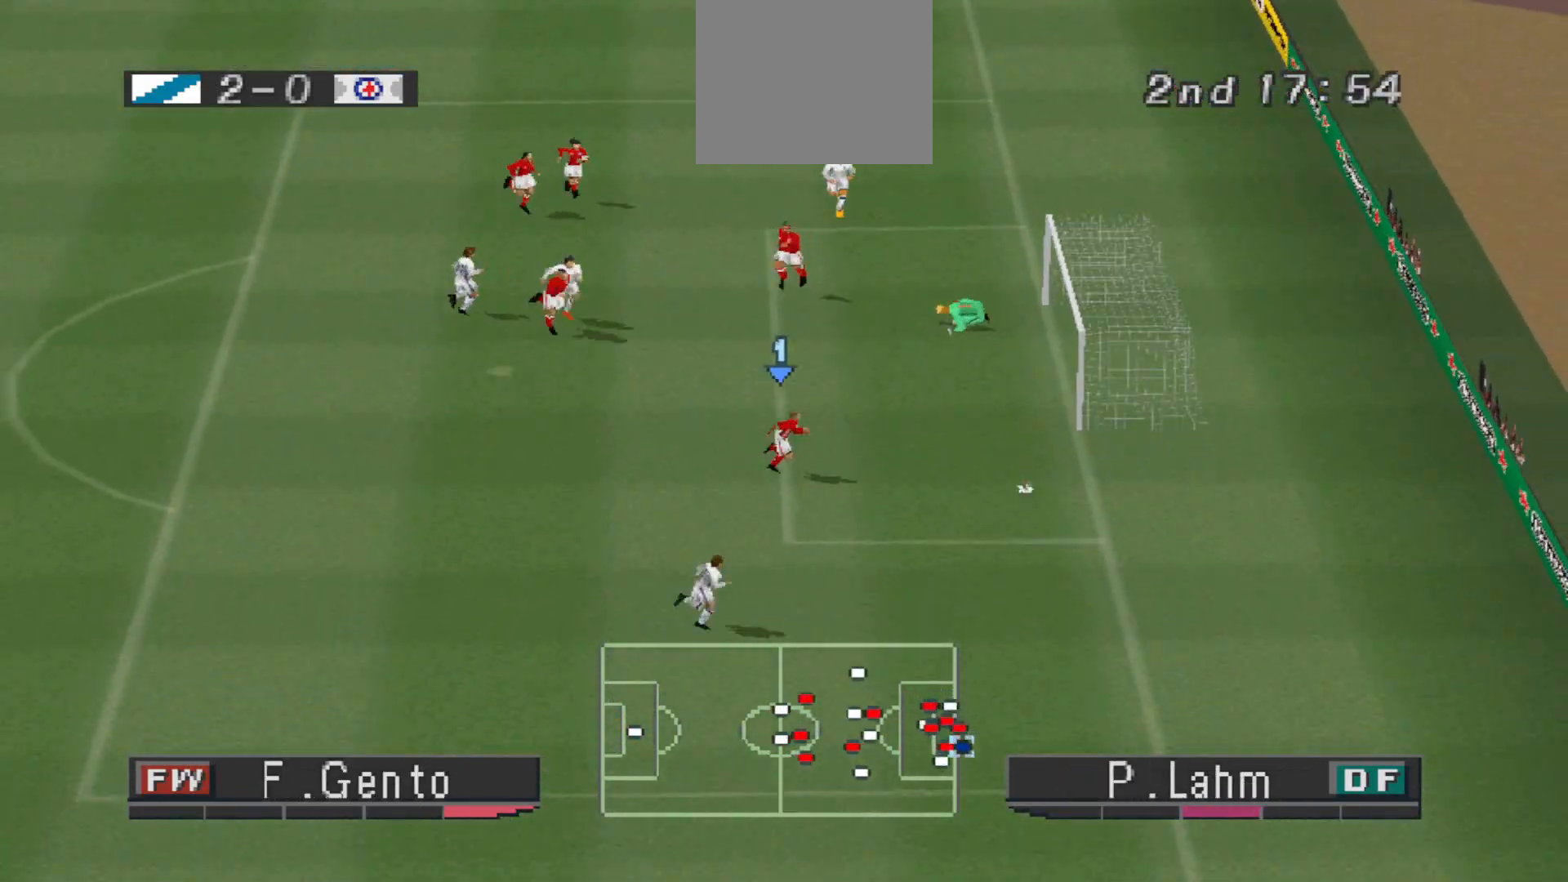
{"buttons": [], "events": [[67, "R1", "down"], [133, "L1", "up"], [200, "DPAD_UP", "down"], [200, "R1", "up"], [233, "DPAD_RIGHT", "up"], [267, "DPAD_RIGHT", "down"], [267, "SQUARE", "down"], [367, "DPAD_RIGHT", "up"], [367, "DPAD_UP", "up"], [367, "SQUARE", "up"]]}
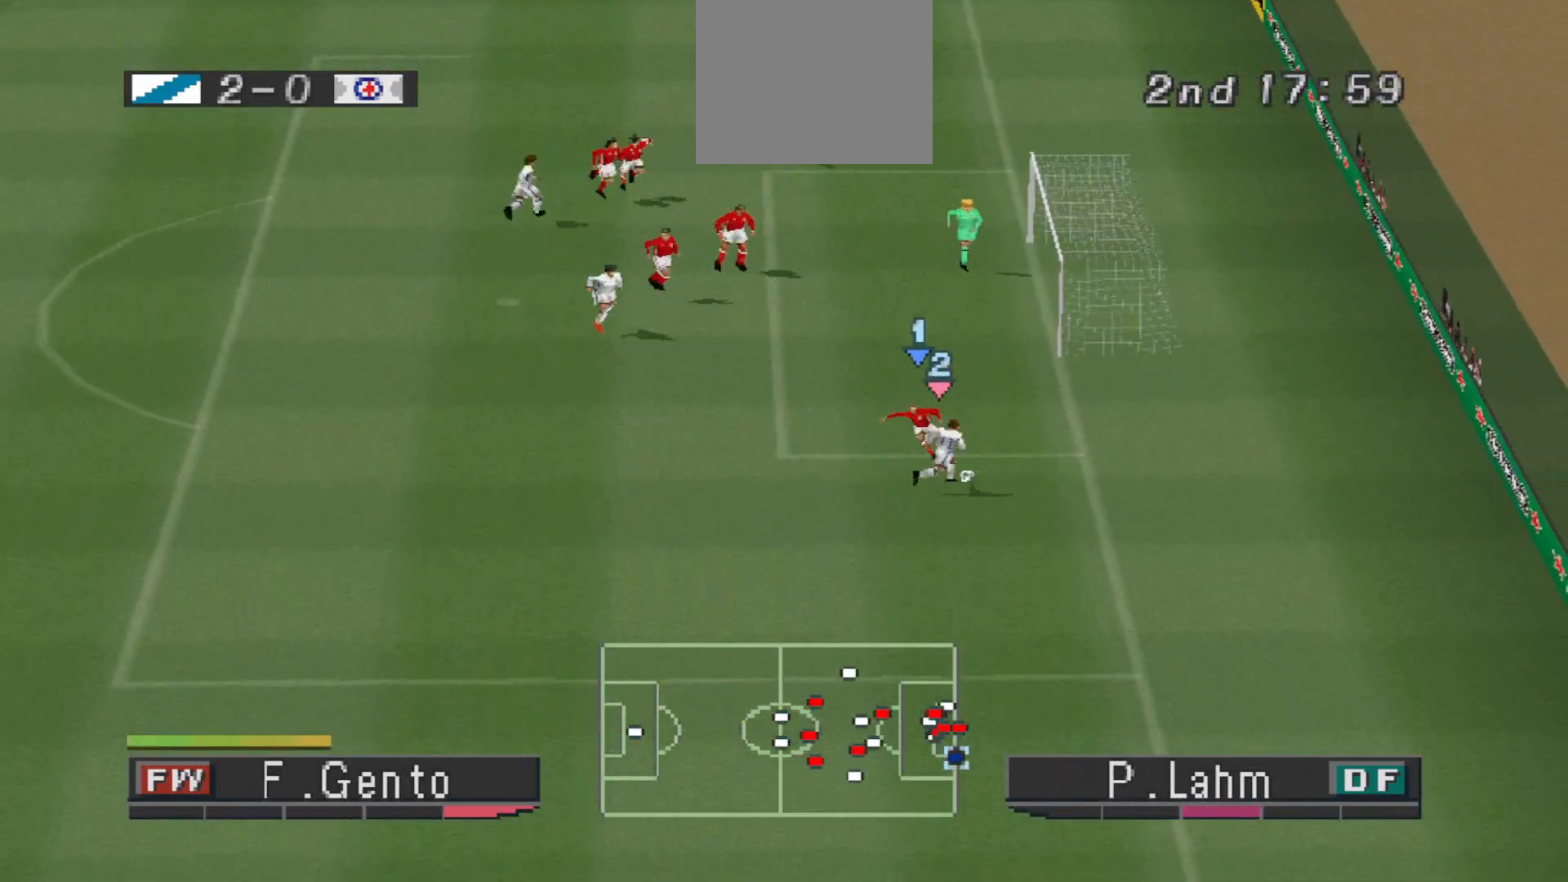
{"buttons": [], "events": []}
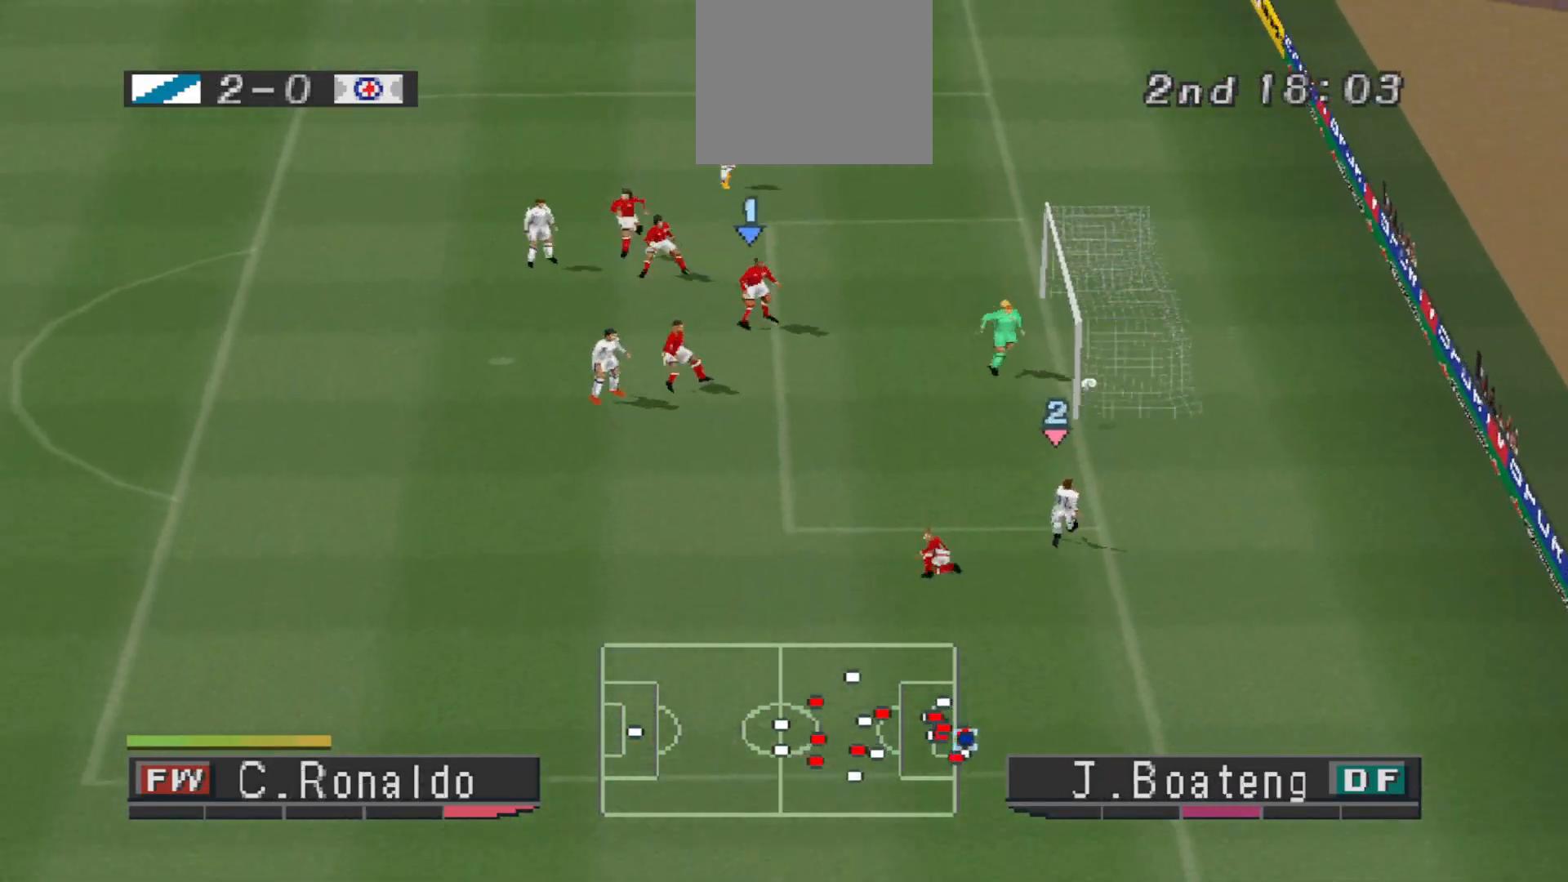
{"buttons": [], "events": []}
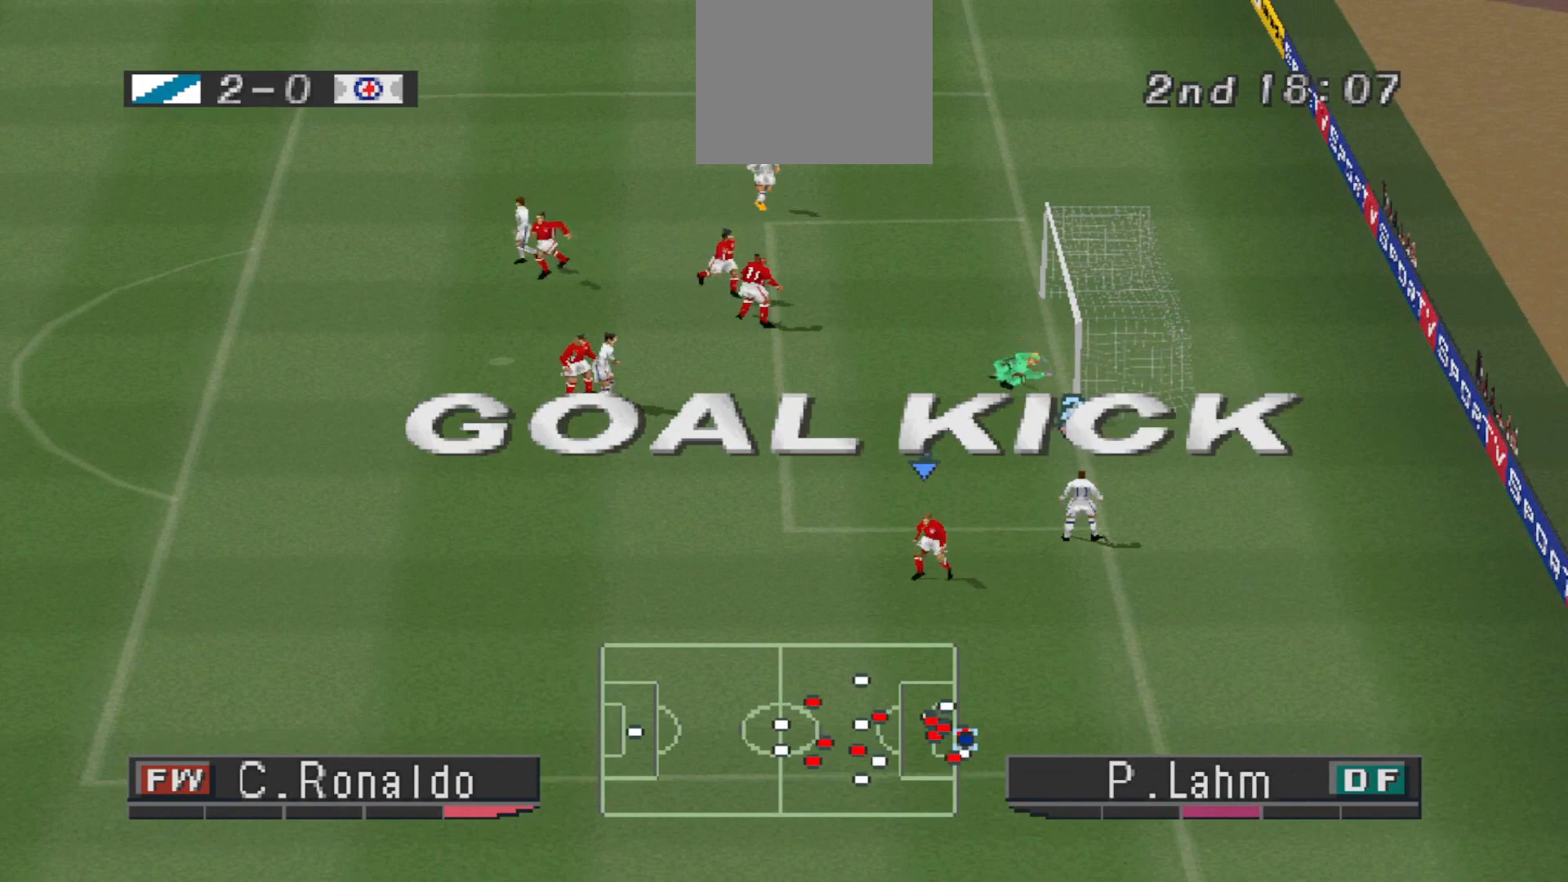
{"buttons": [], "events": []}
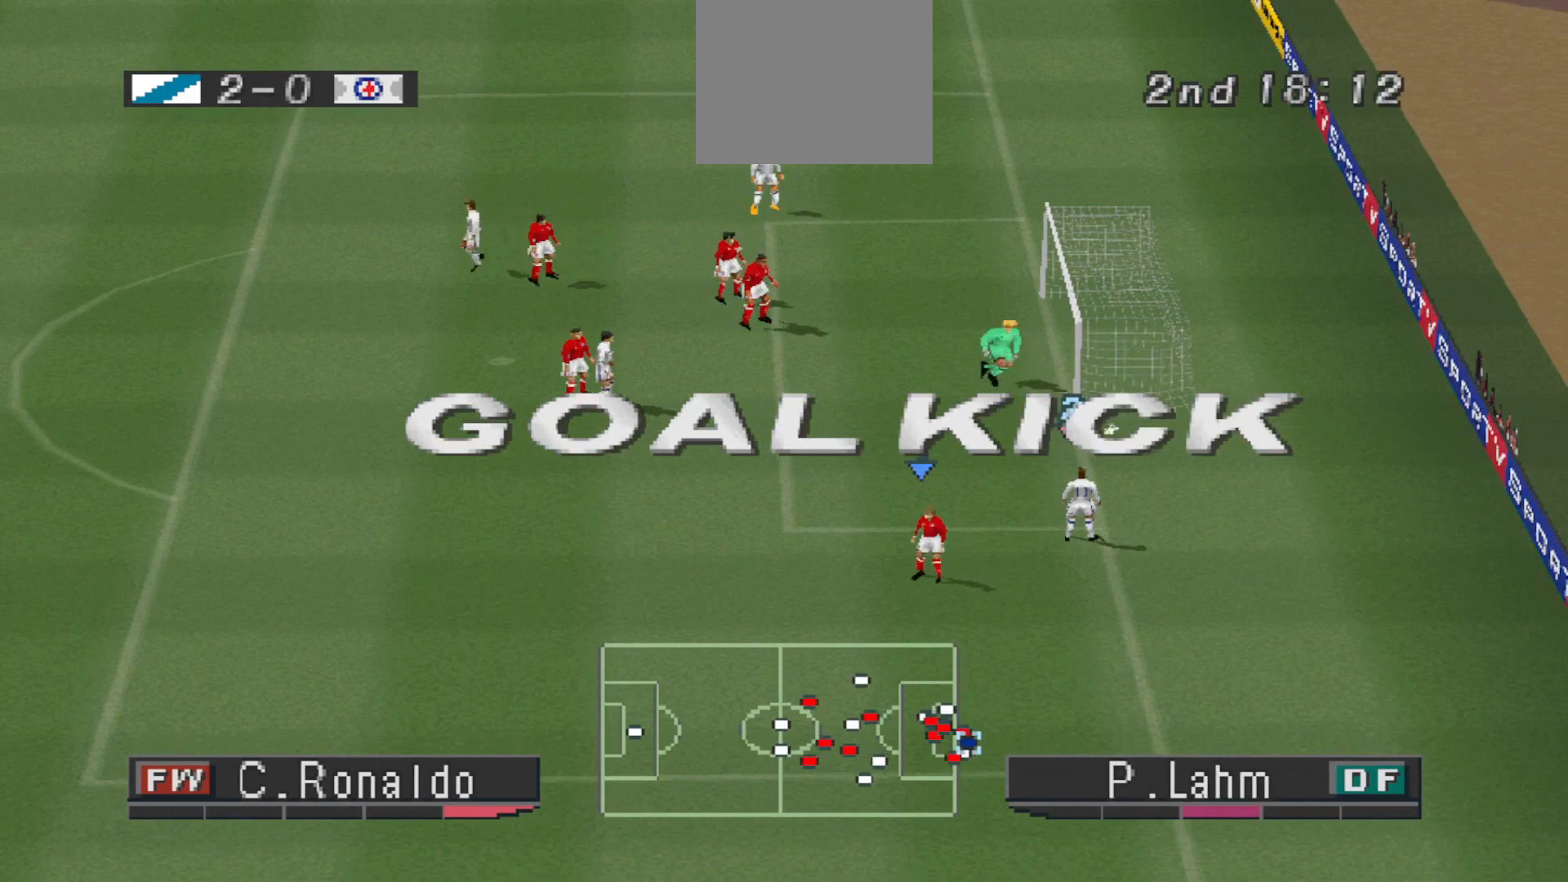
{"buttons": [], "events": []}
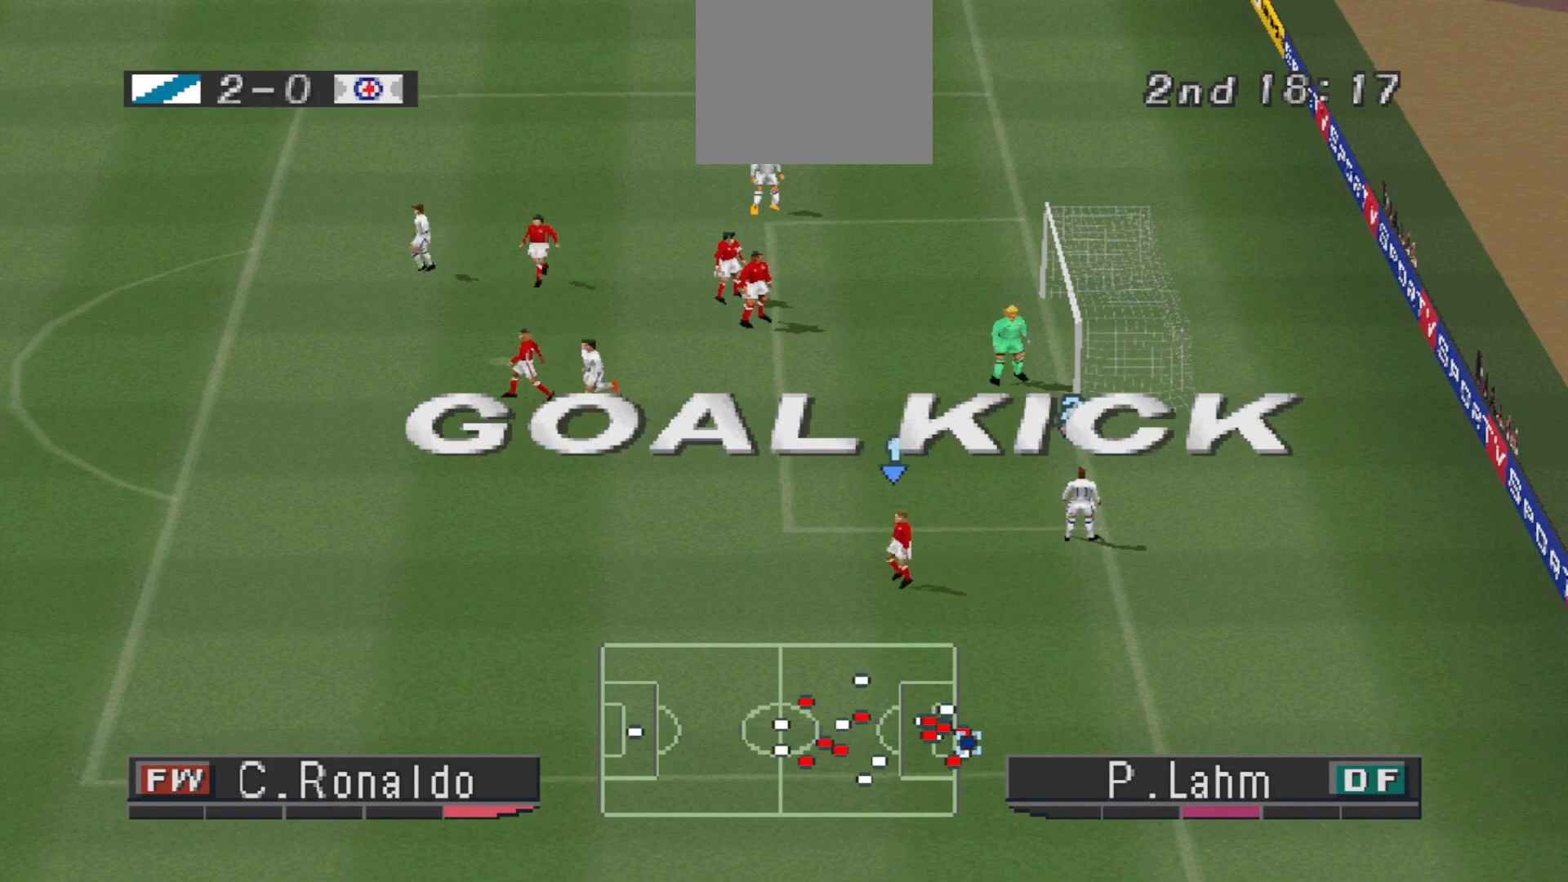
{"buttons": [], "events": []}
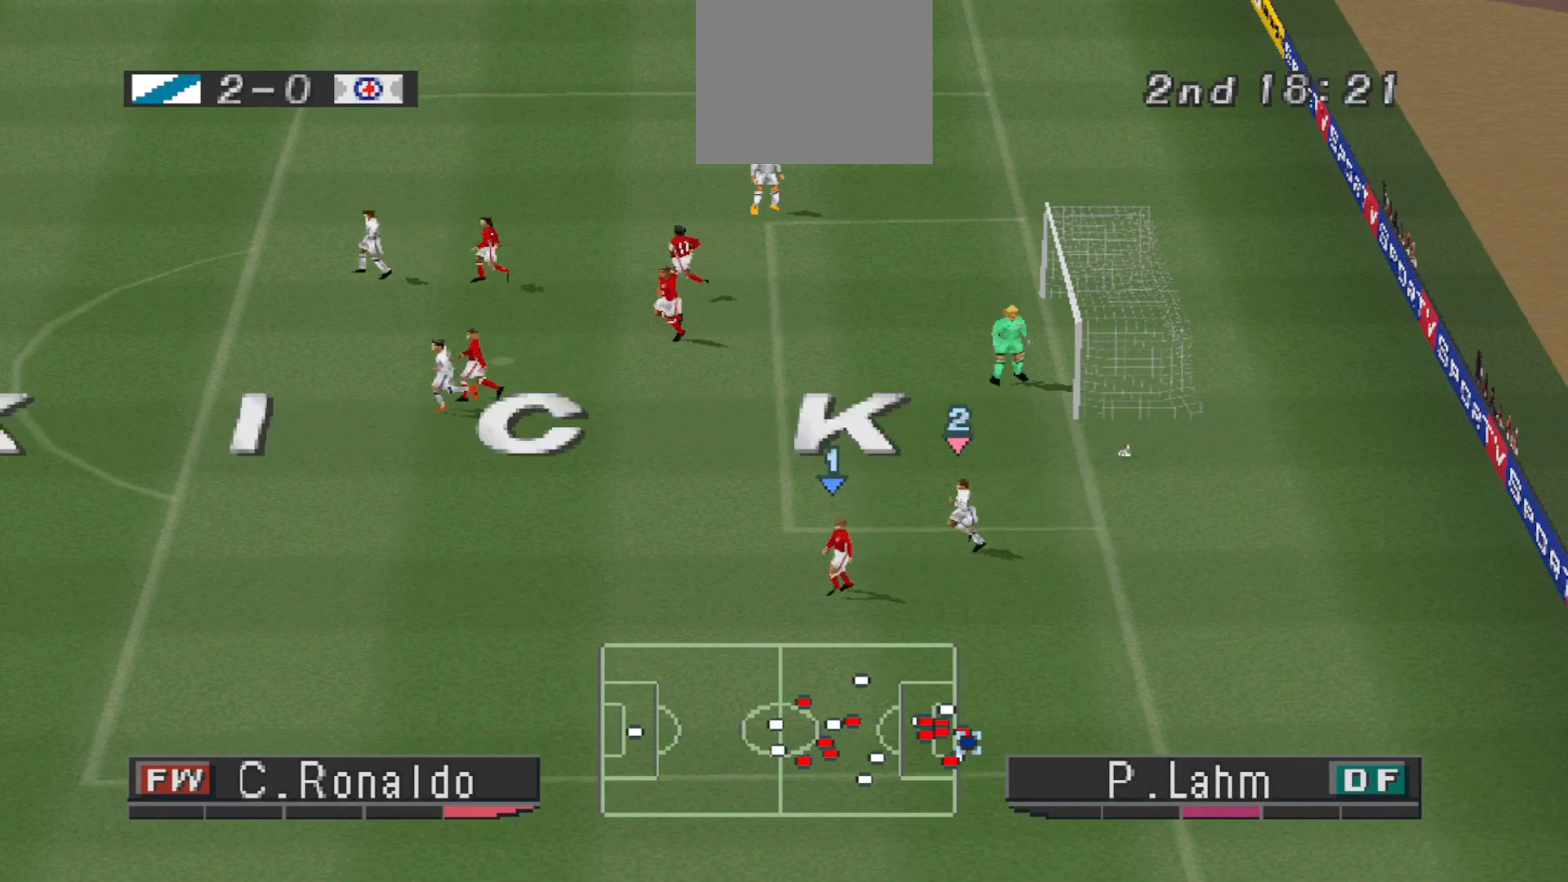
{"buttons": [], "events": []}
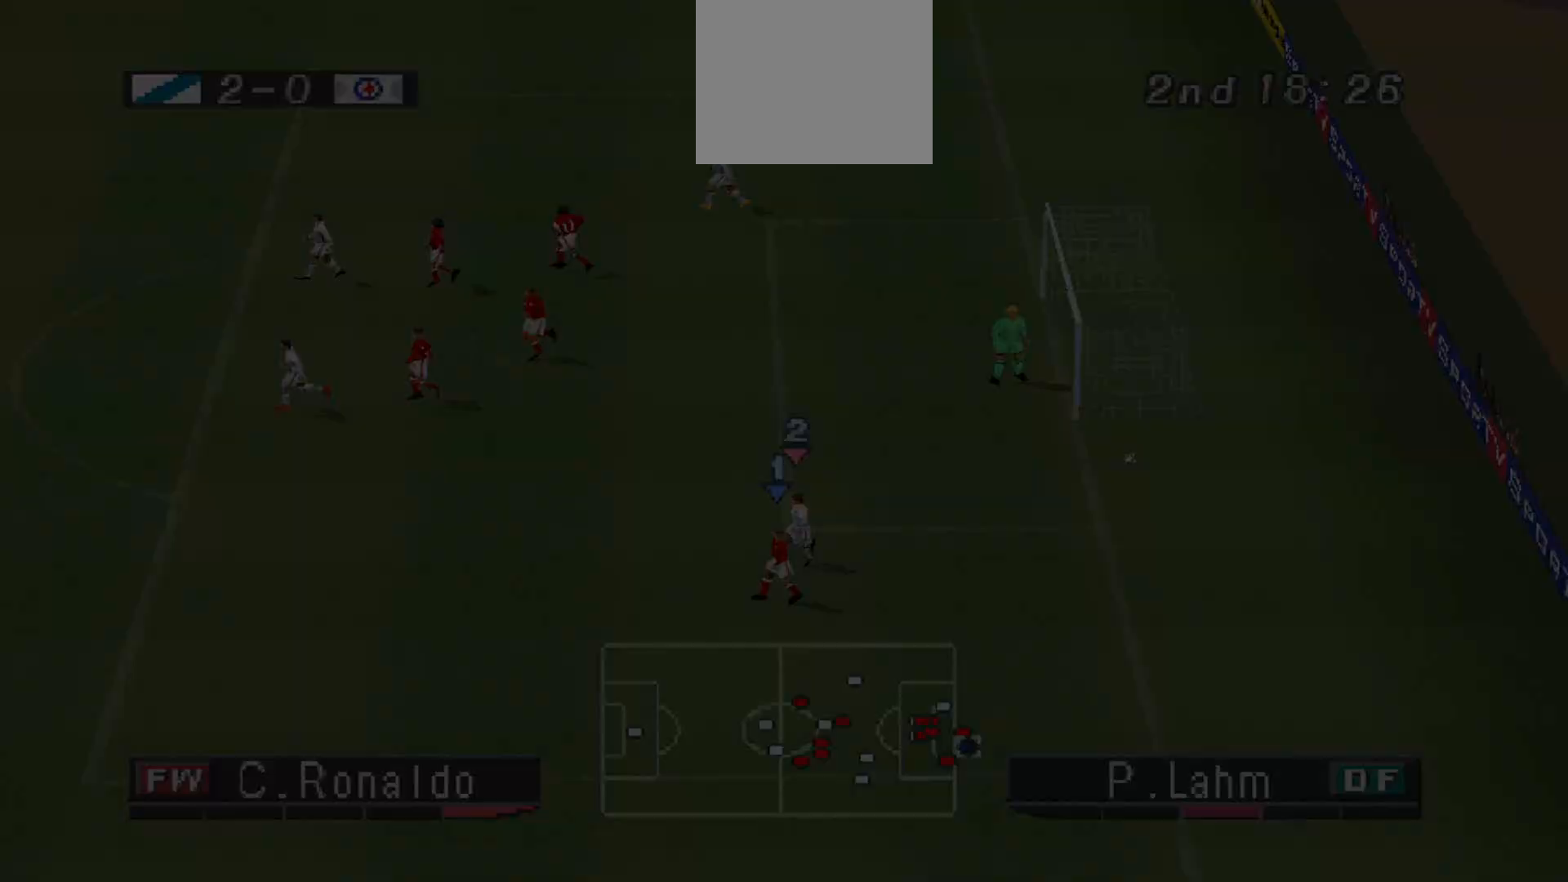
{"buttons": [], "events": [[133, "CIRCLE", "down"], [267, "CIRCLE", "up"]]}
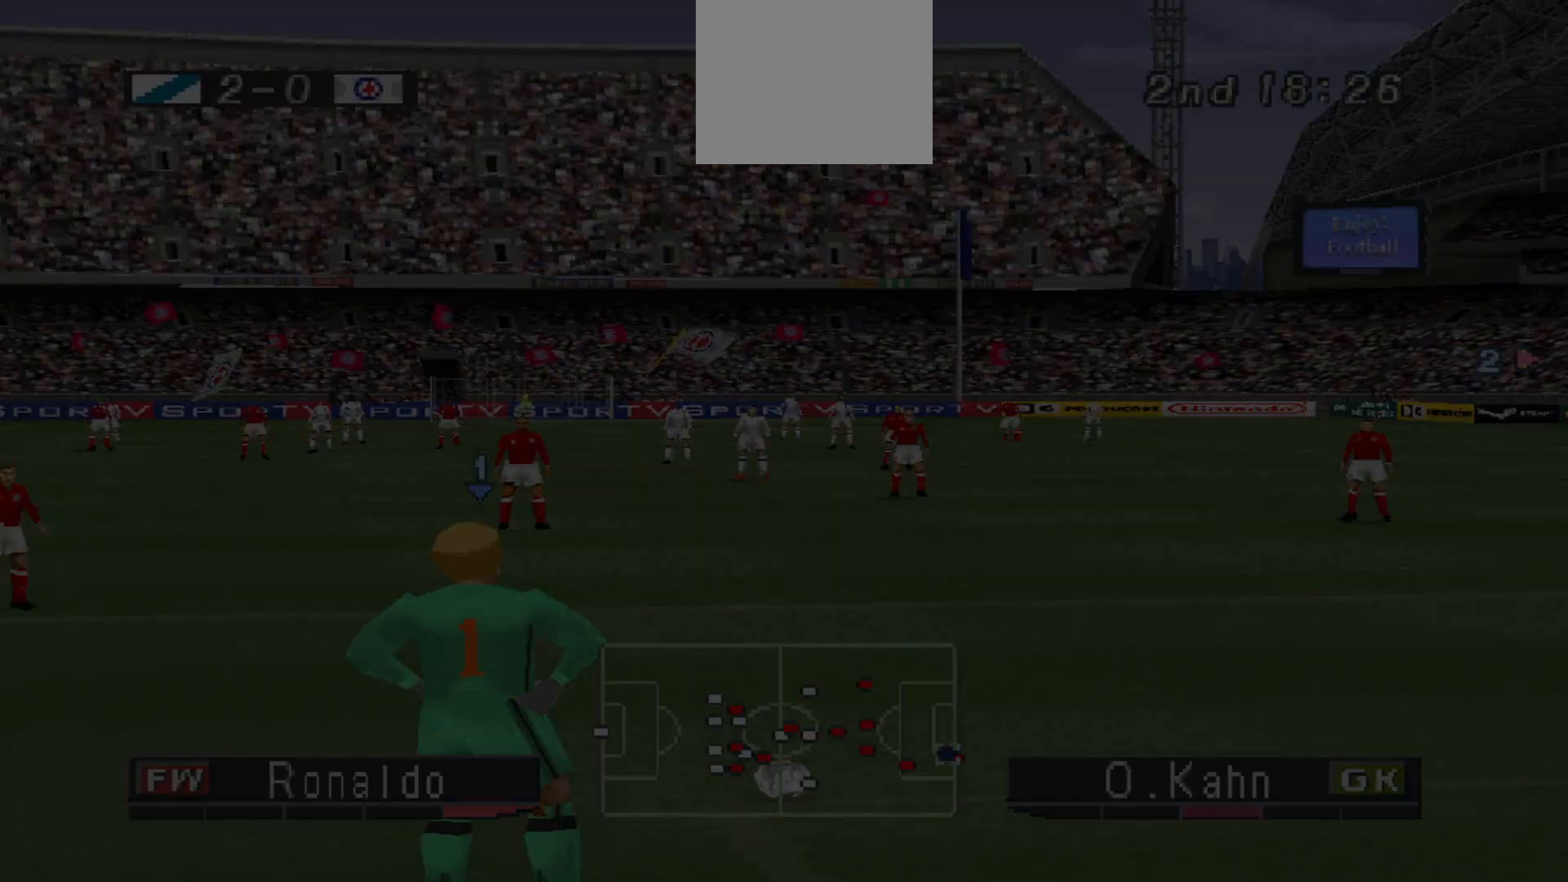
{"buttons": ["CROSS", "R1"], "events": [[233, "CROSS", "down"], [233, "R1", "down"]]}
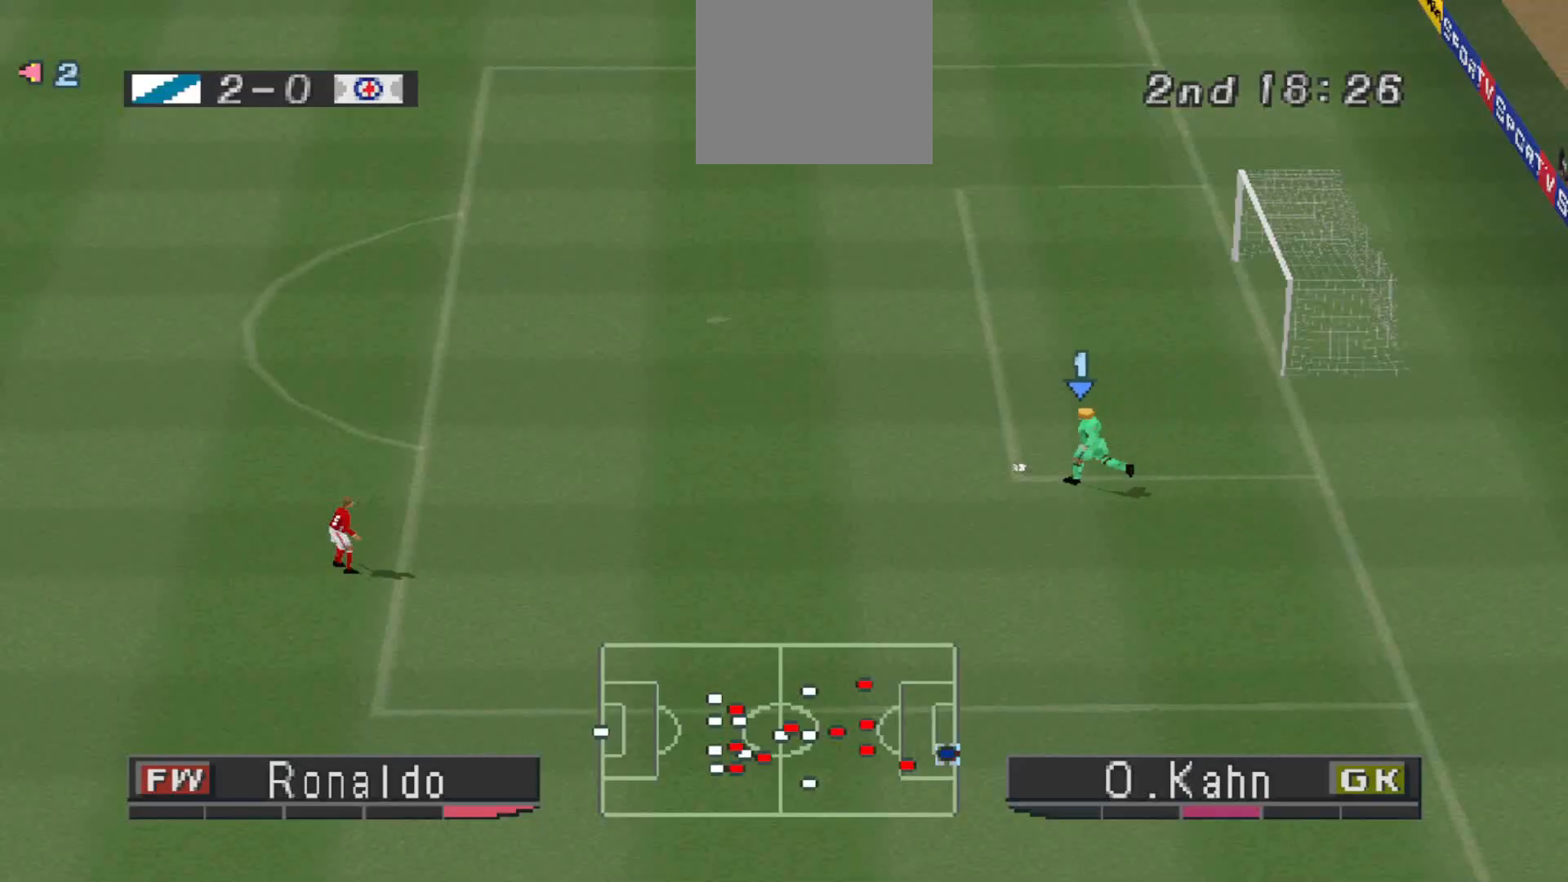
{"buttons": ["CROSS", "R1"], "events": [[100, "L1", "down"], [167, "L1", "up"]]}
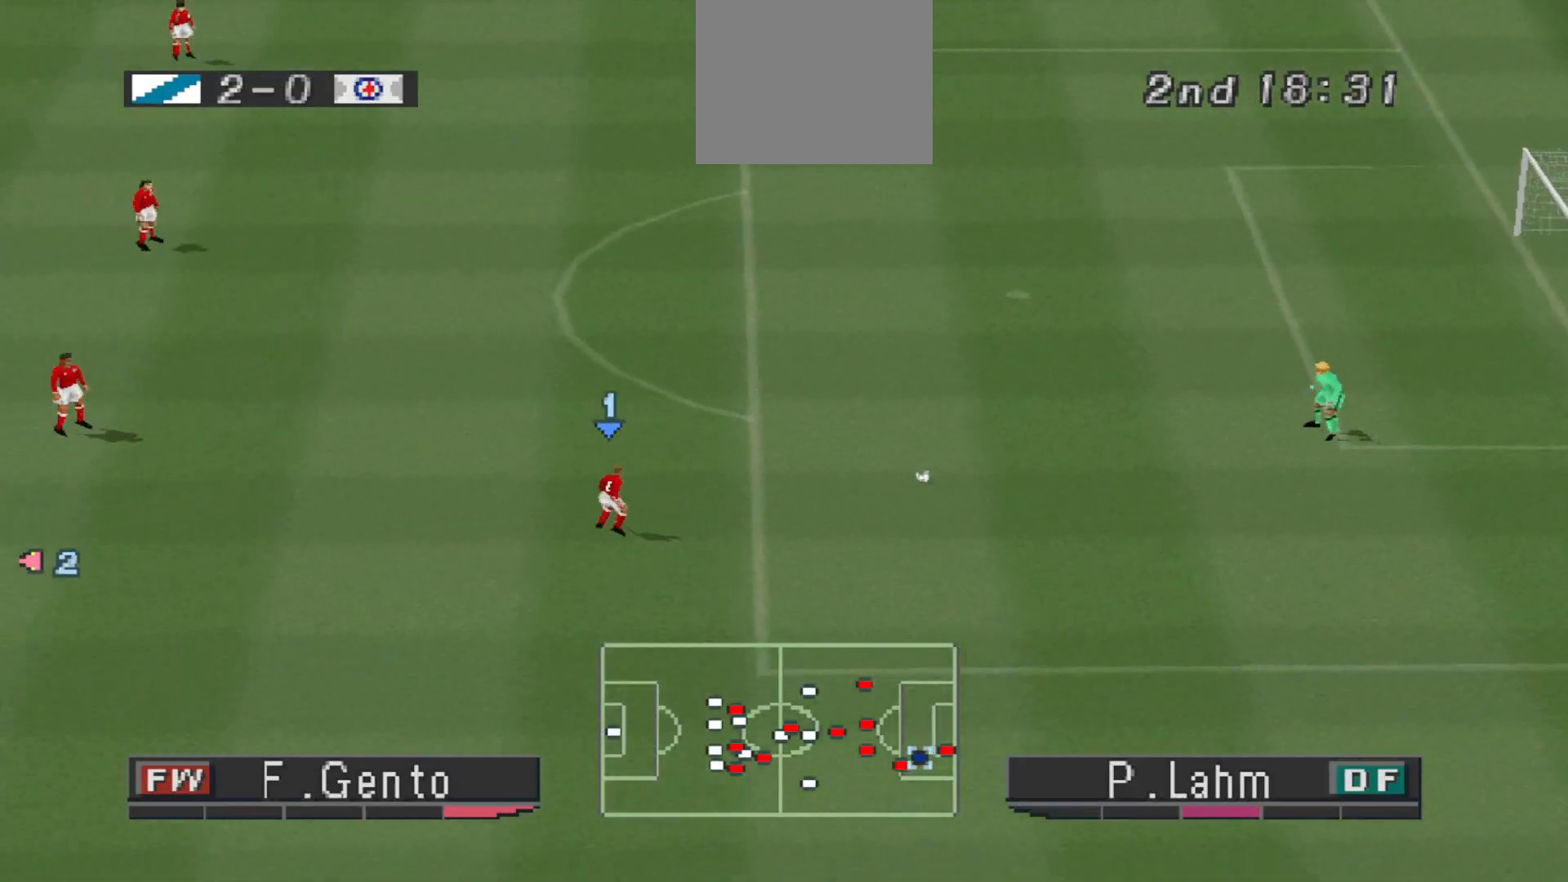
{"buttons": ["CROSS", "R1", "DPAD_UP"], "events": [[433, "DPAD_UP", "down"]]}
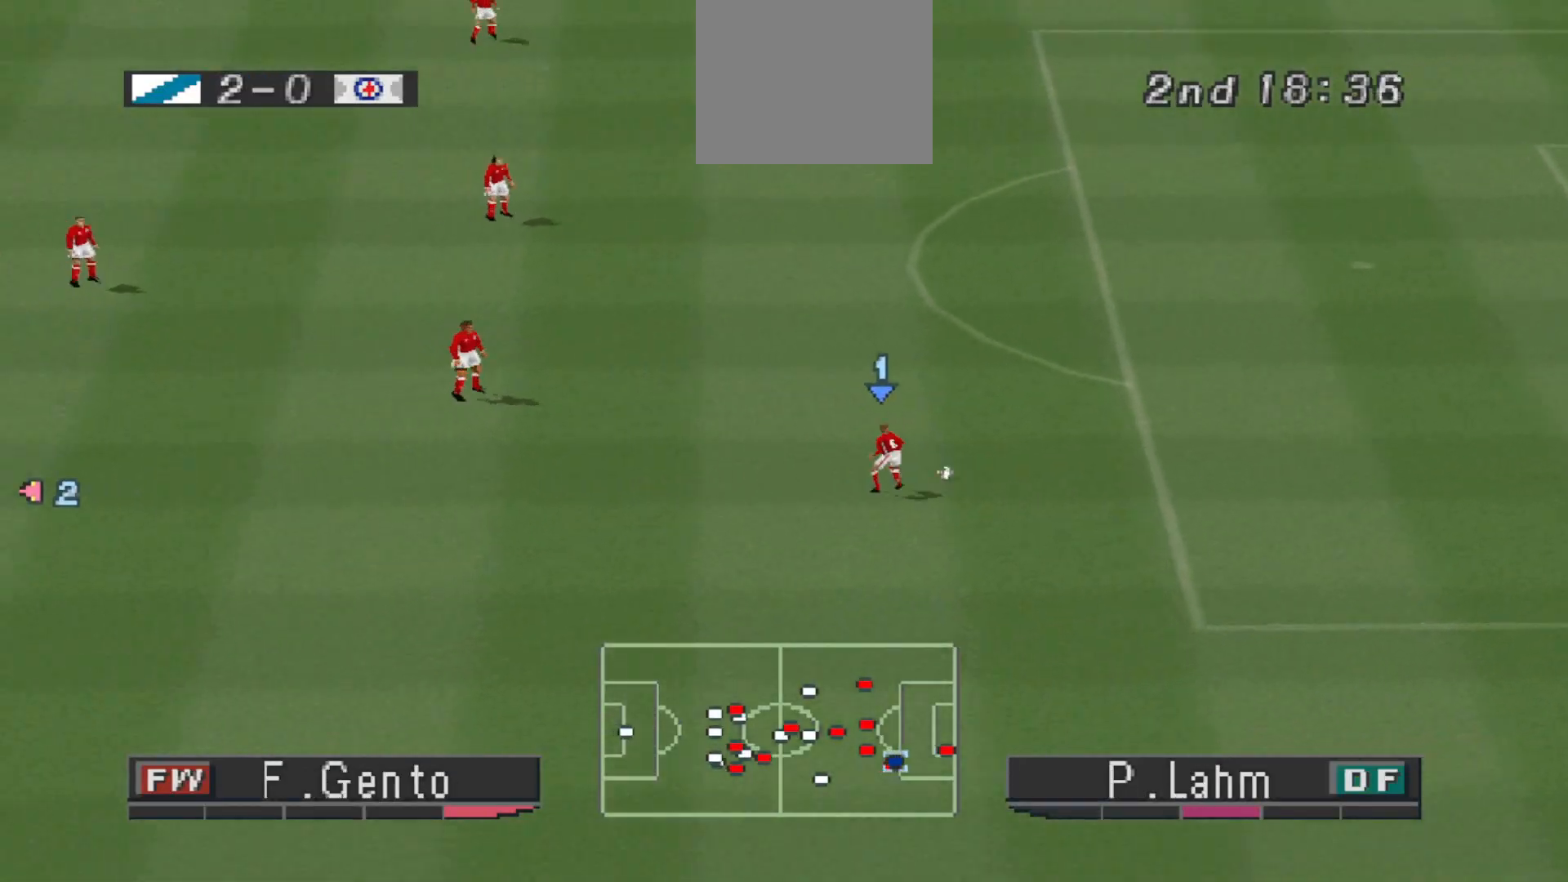
{"buttons": ["R1", "DPAD_UP"], "events": [[433, "CROSS", "up"]]}
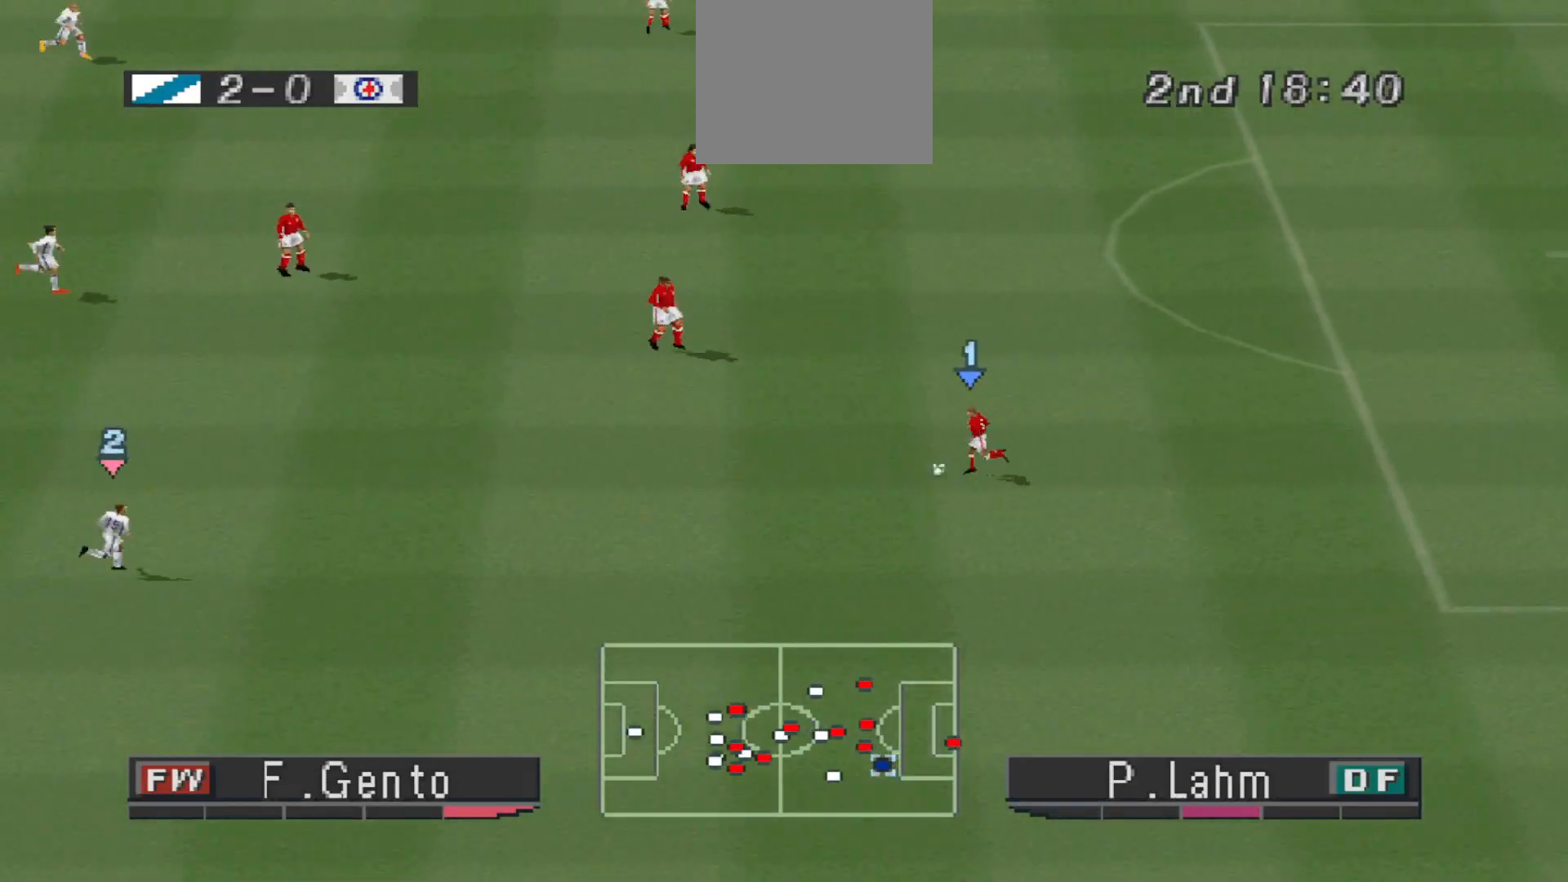
{"buttons": ["R1", "DPAD_UP"], "events": []}
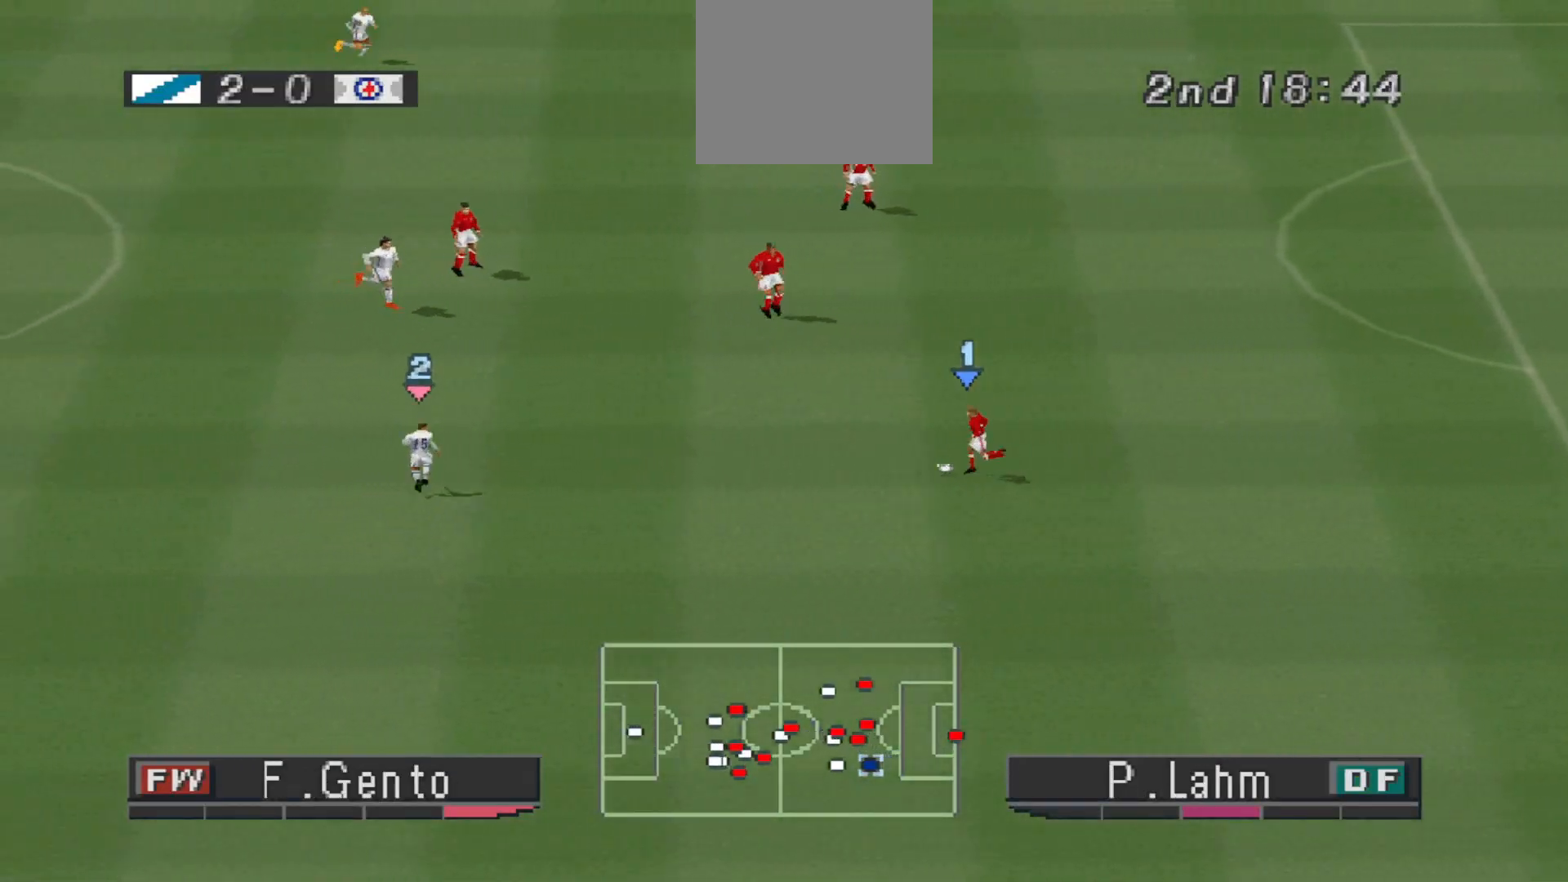
{"buttons": ["CROSS", "R1"], "events": [[200, "CROSS", "down"], [267, "DPAD_UP", "up"]]}
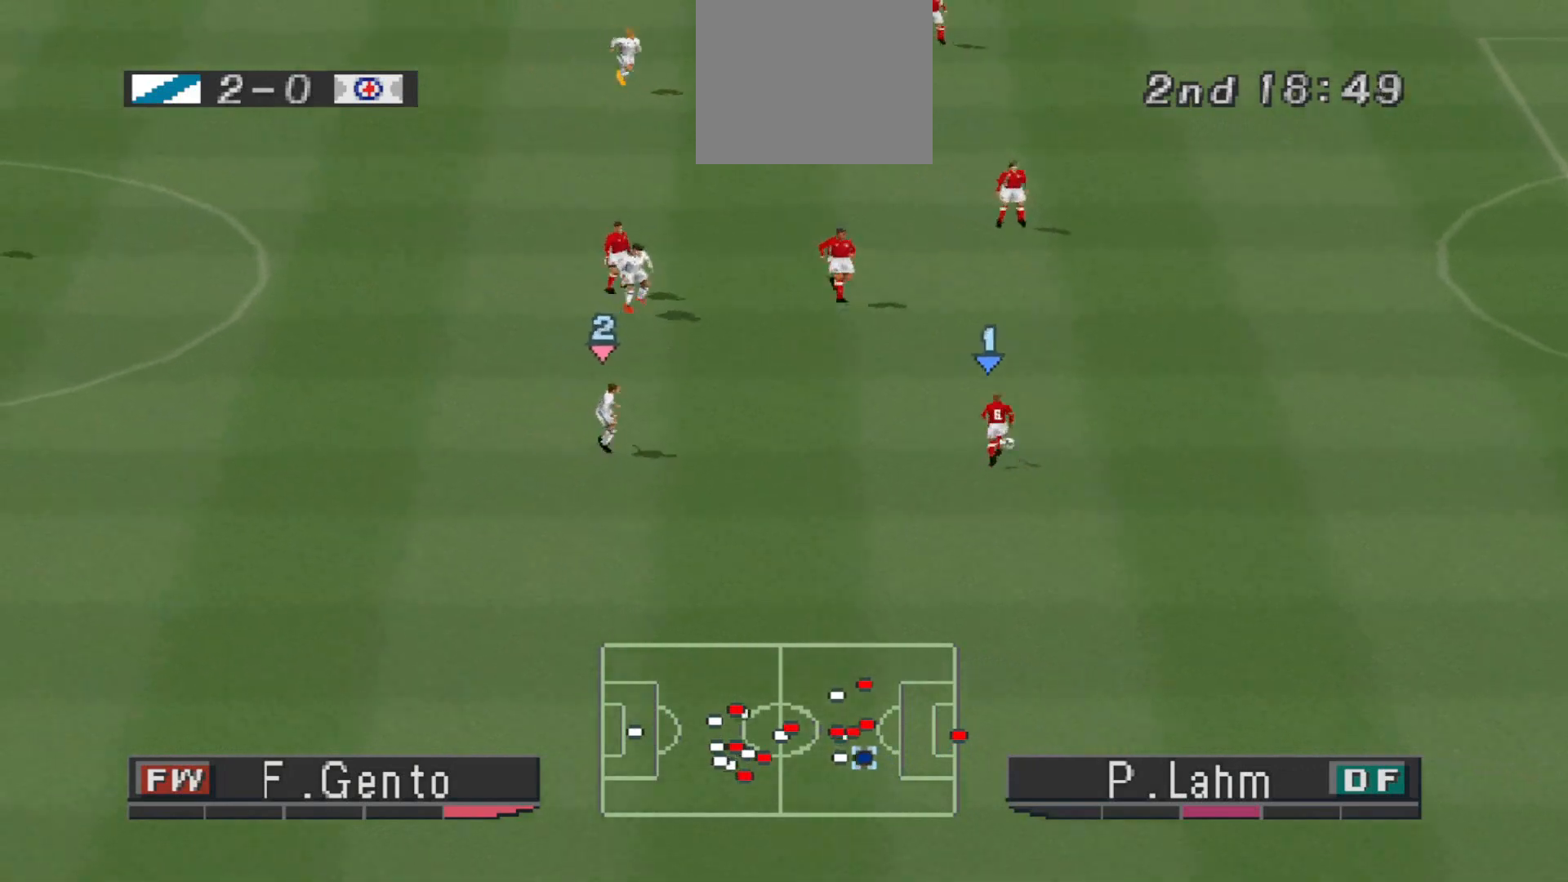
{"buttons": ["CROSS", "R1"], "events": []}
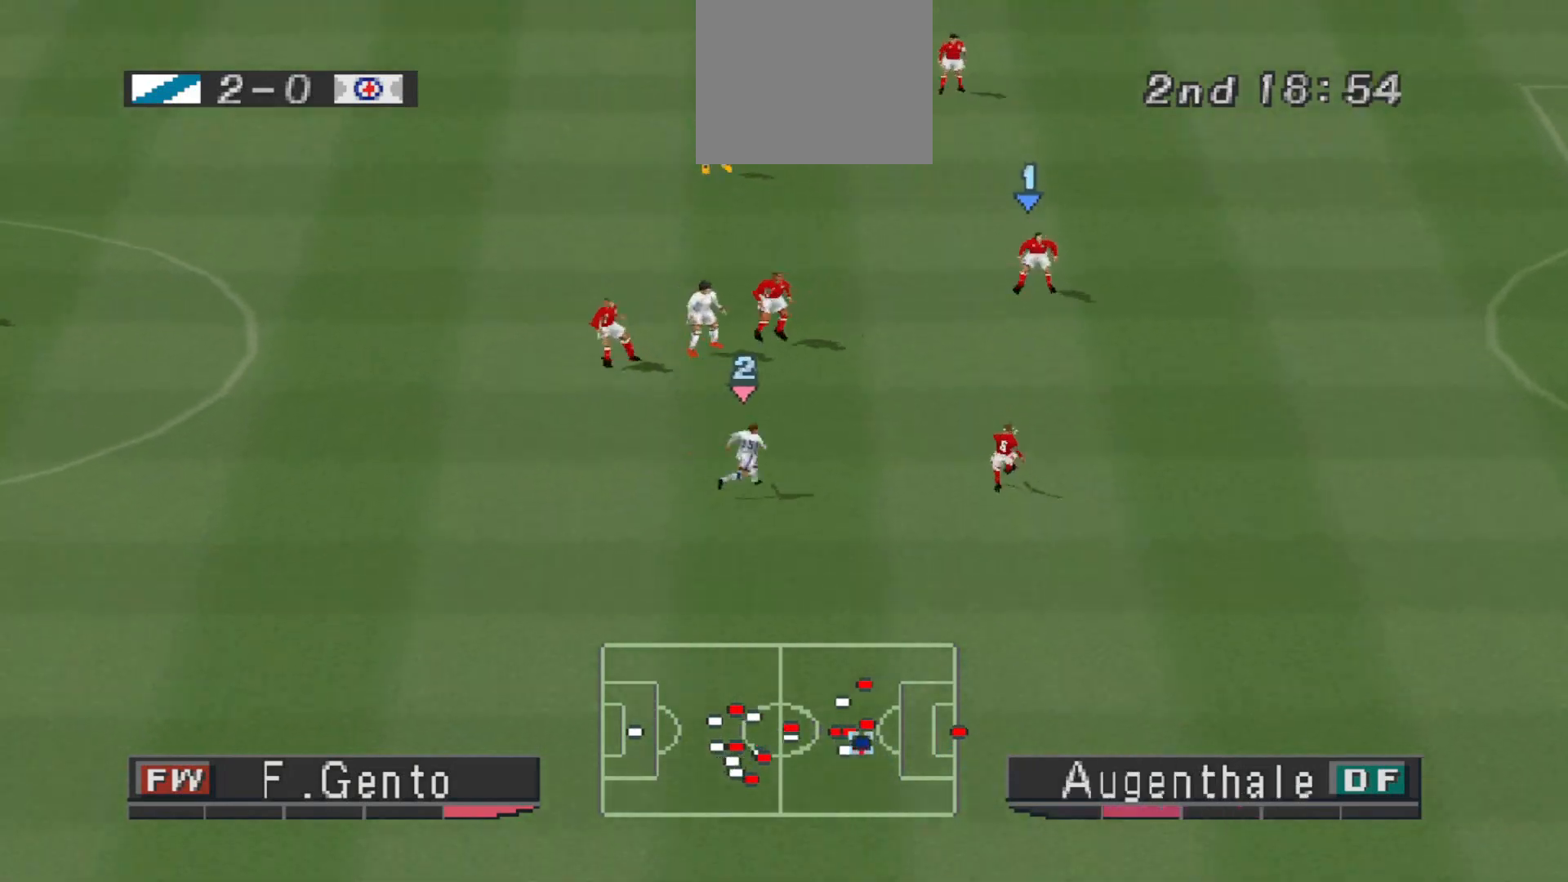
{"buttons": ["CROSS", "R1"], "events": [[367, "L1", "down"], [500, "L1", "up"]]}
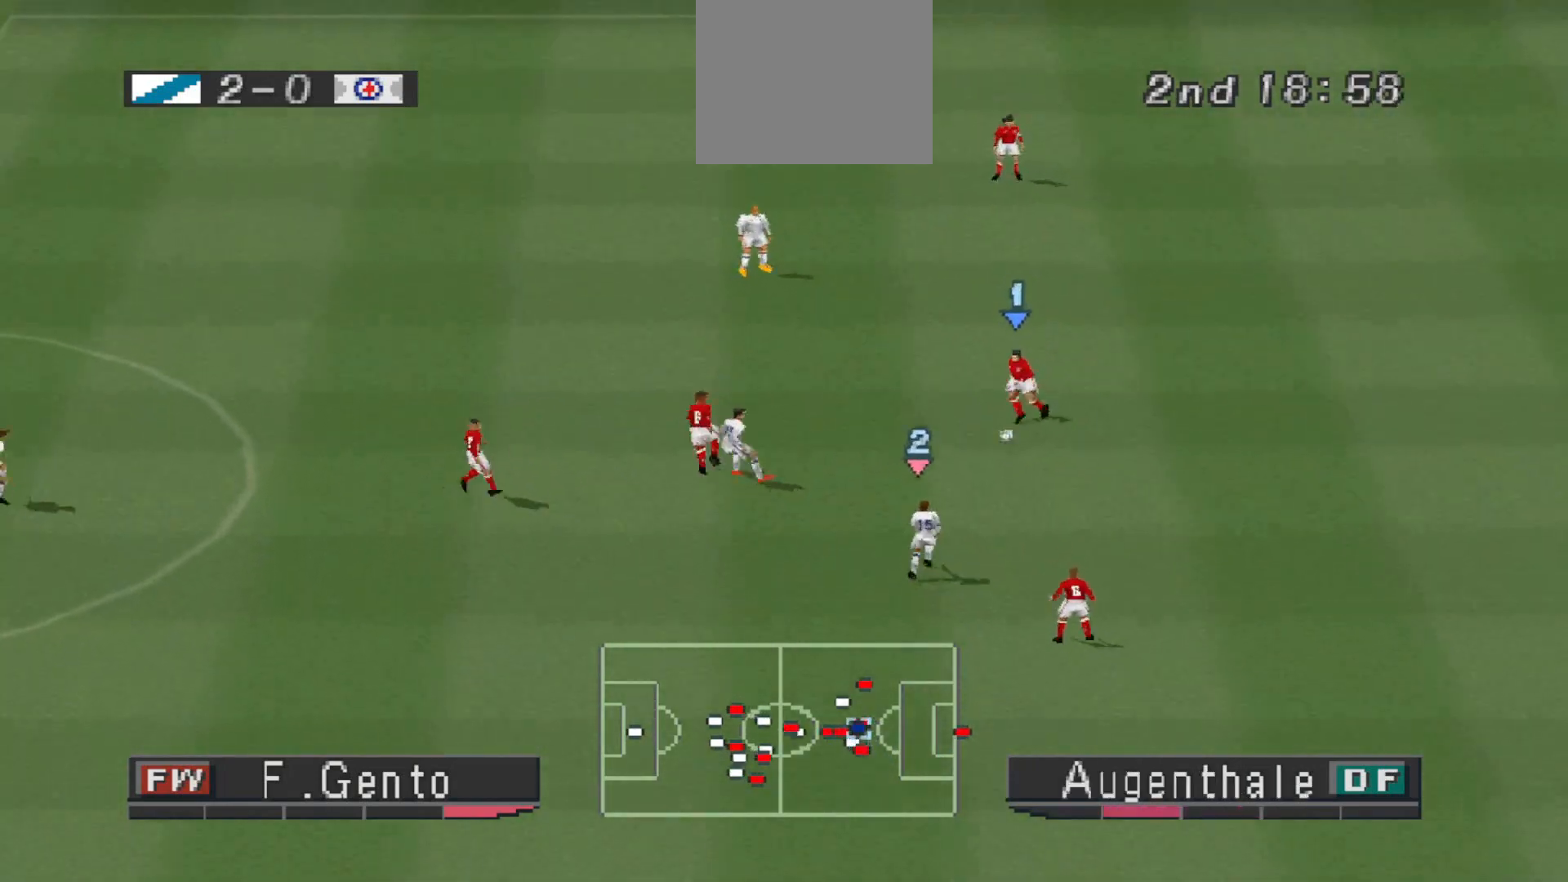
{"buttons": ["CROSS", "R1"], "events": []}
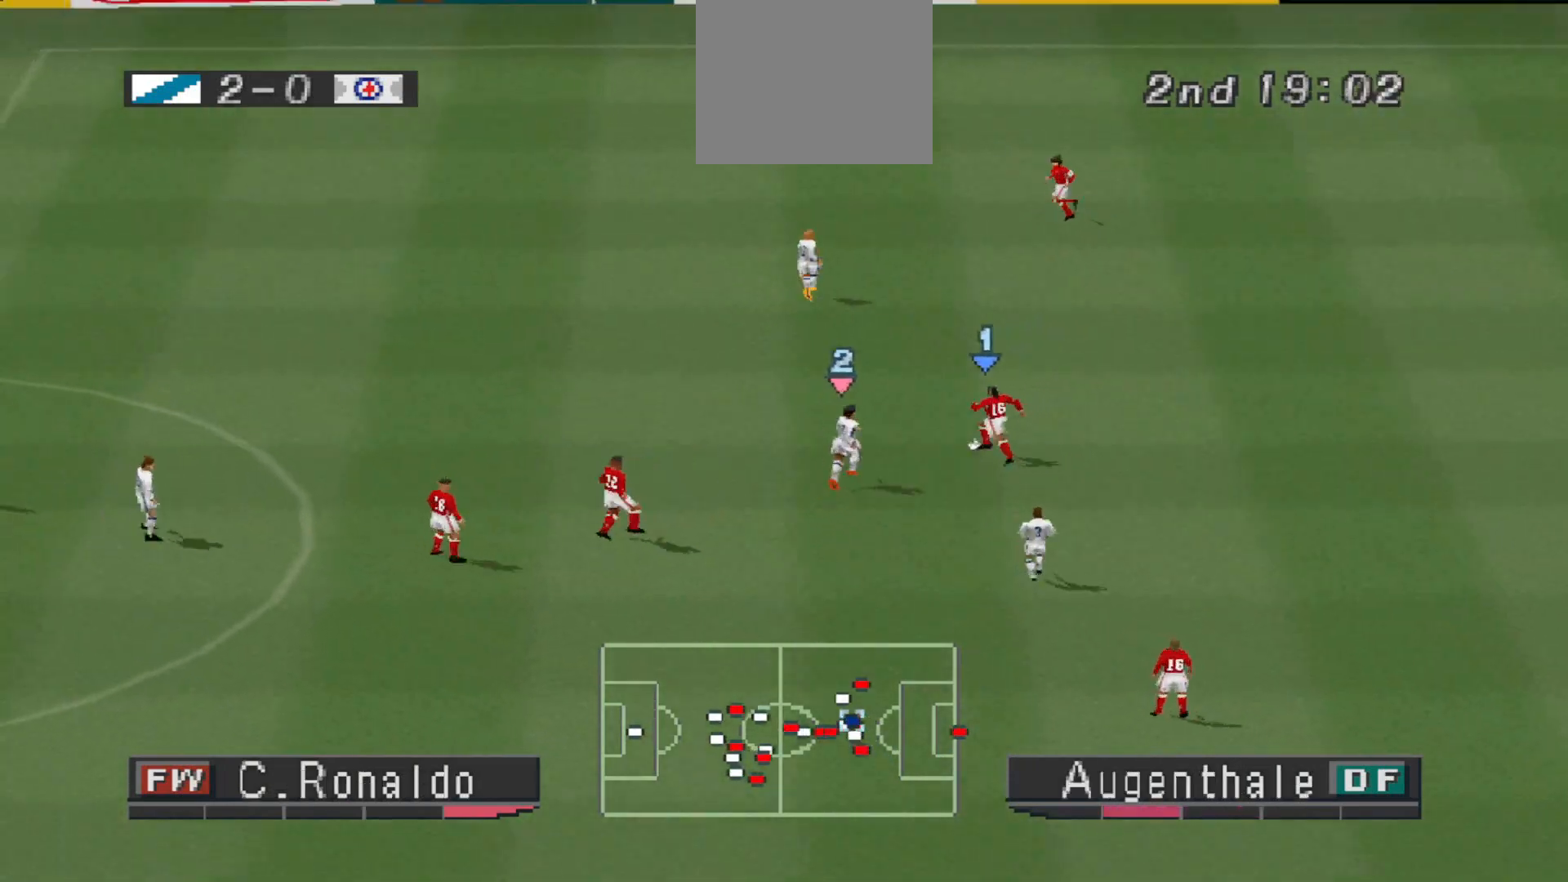
{"buttons": ["CROSS", "R1"], "events": [[300, "R1", "up"], [500, "R1", "down"]]}
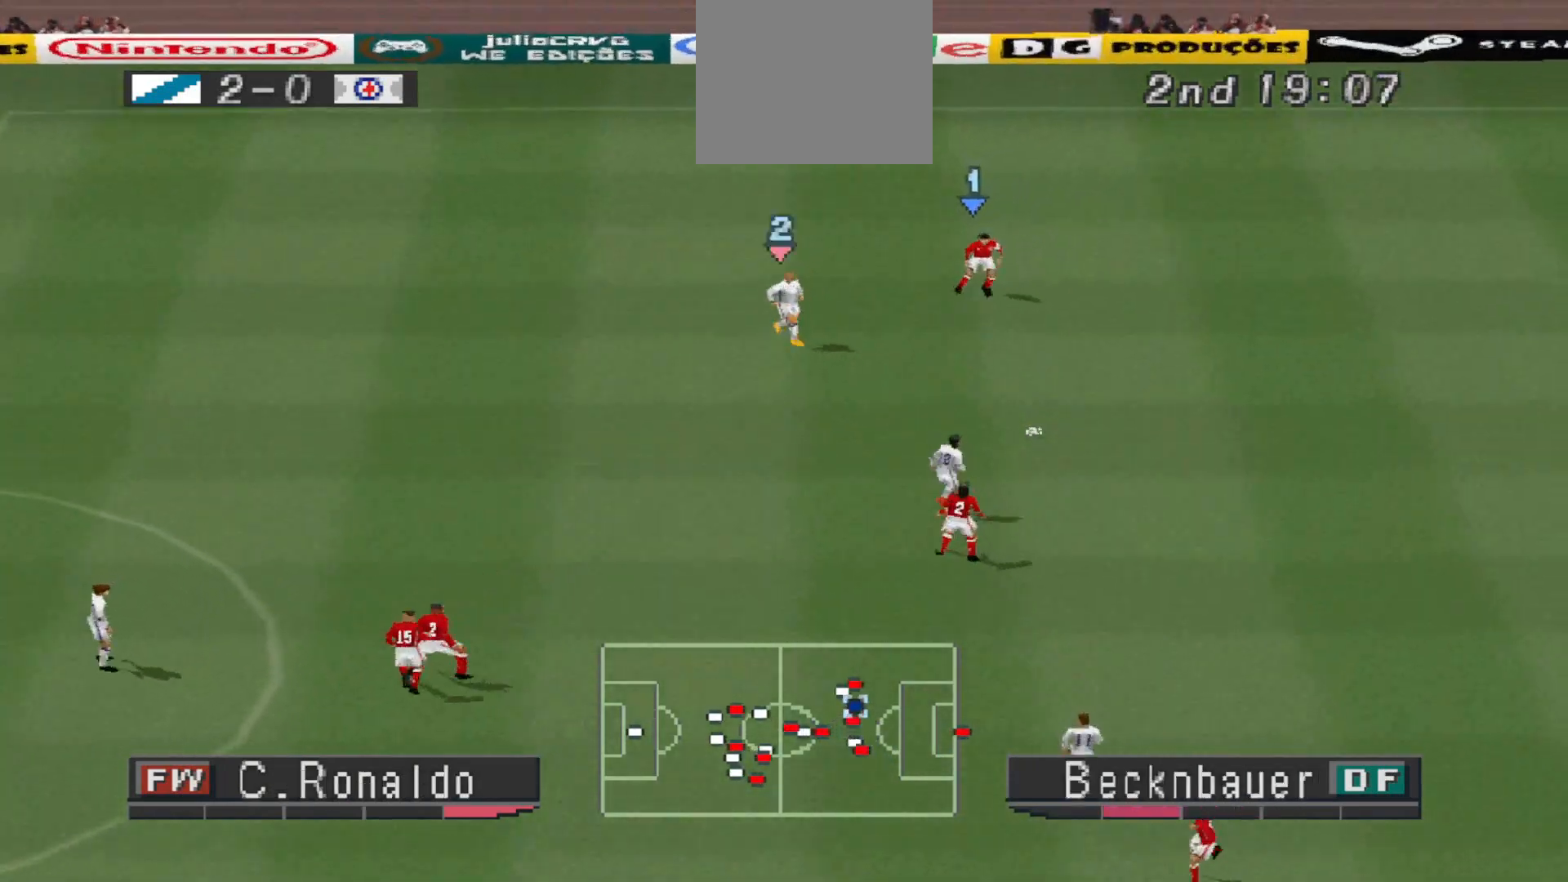
{"buttons": ["CROSS", "R1"], "events": []}
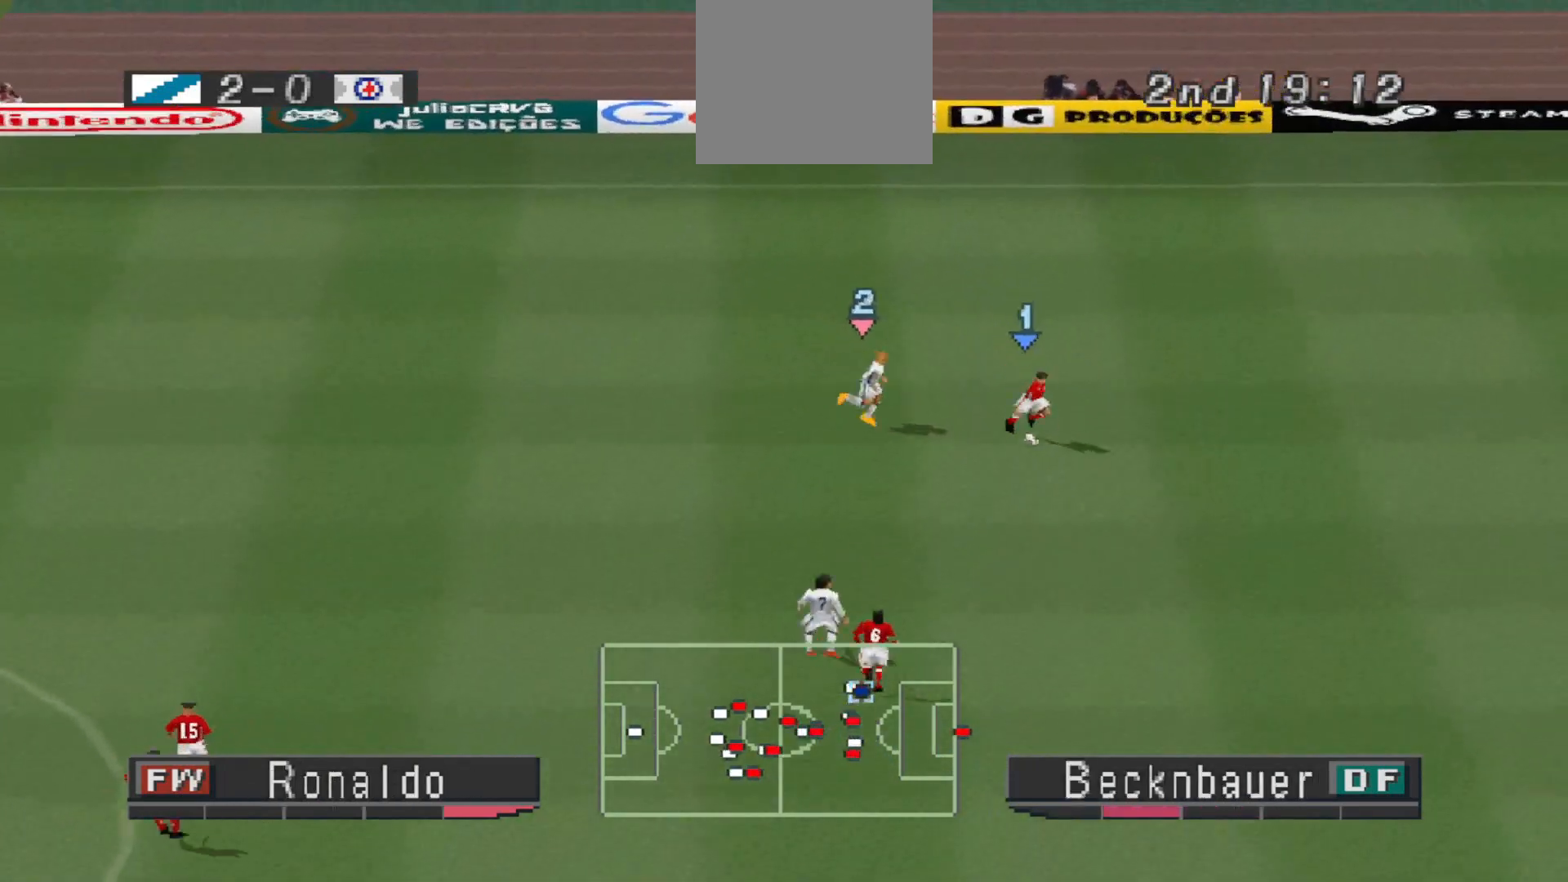
{"buttons": ["CROSS", "R1"], "events": [[100, "L1", "down"], [233, "L1", "up"]]}
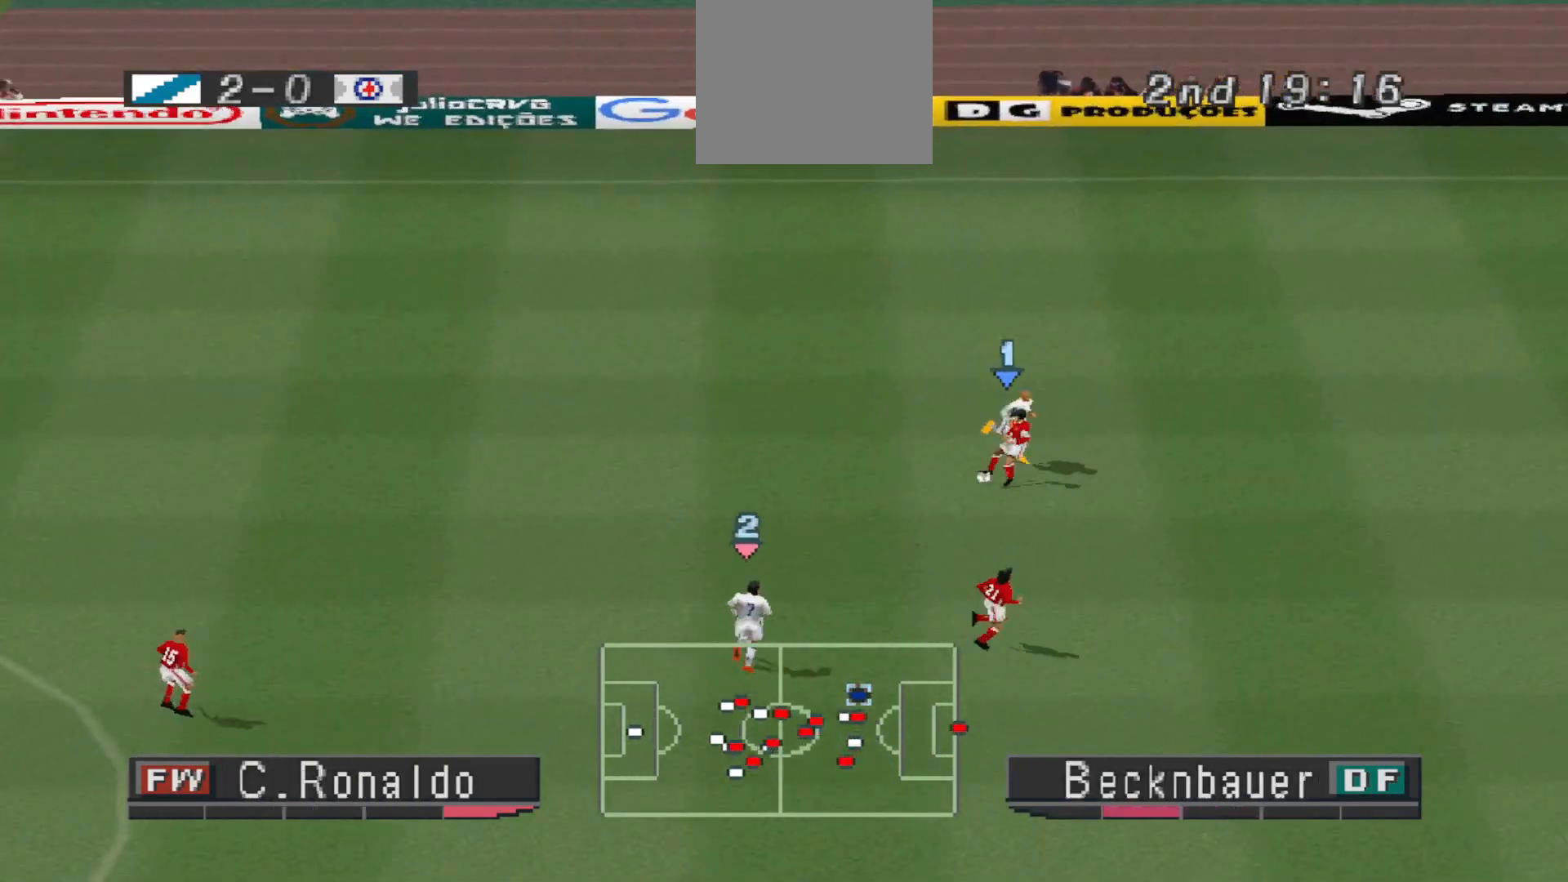
{"buttons": ["CROSS", "R1"], "events": [[367, "L1", "down"], [467, "L1", "up"]]}
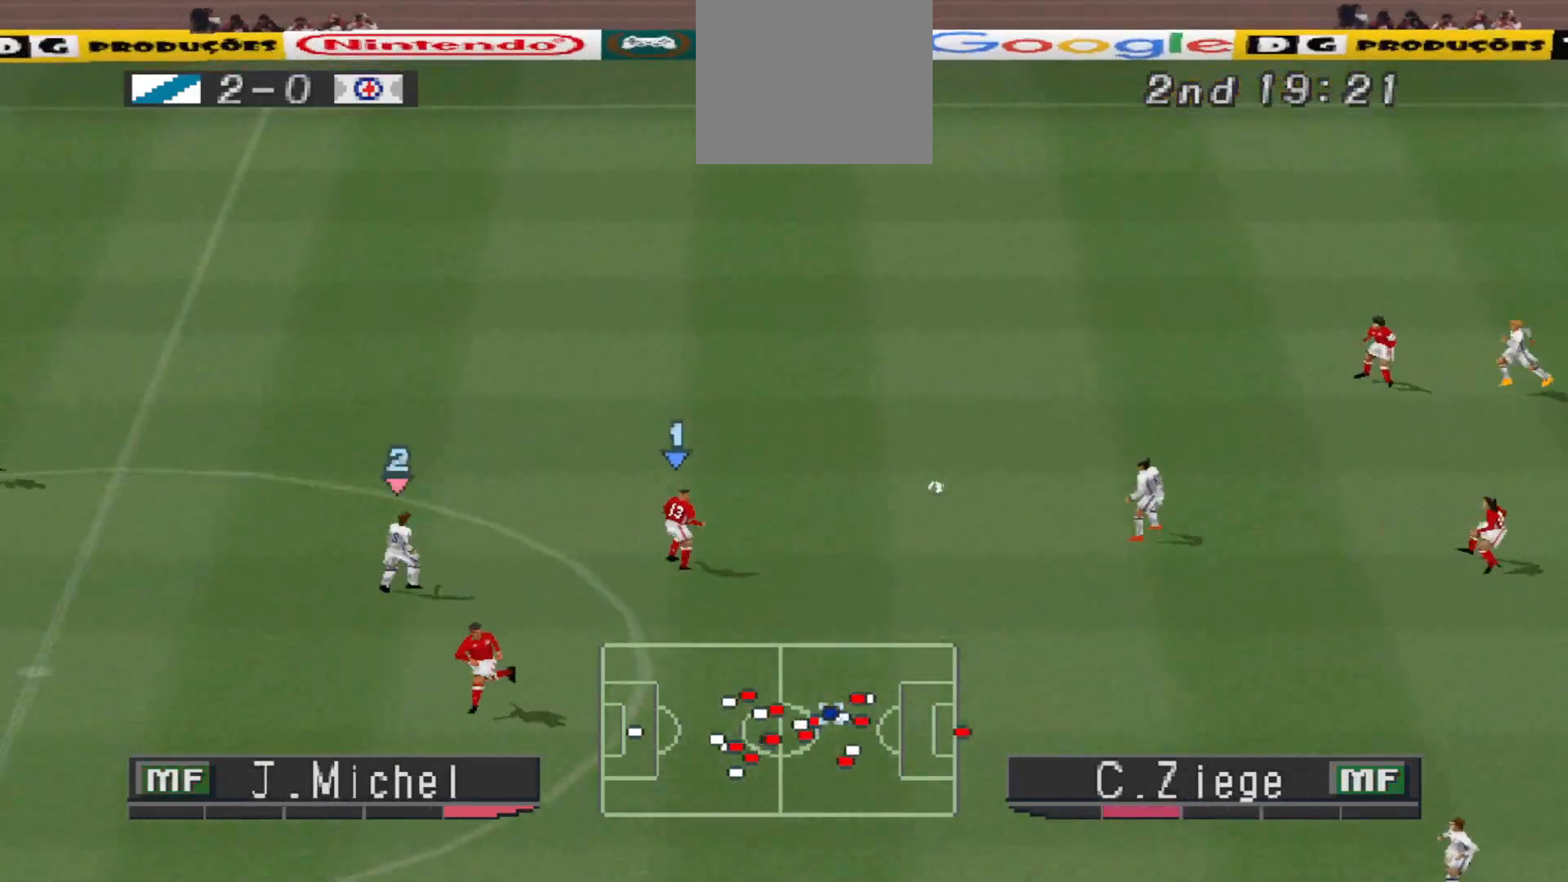
{"buttons": ["CROSS", "SQUARE", "R1", "DPAD_UP"], "events": [[67, "CROSS", "up"], [67, "DPAD_UP", "down"], [100, "R1", "up"], [167, "R1", "down"], [400, "CROSS", "down"], [400, "SQUARE", "down"]]}
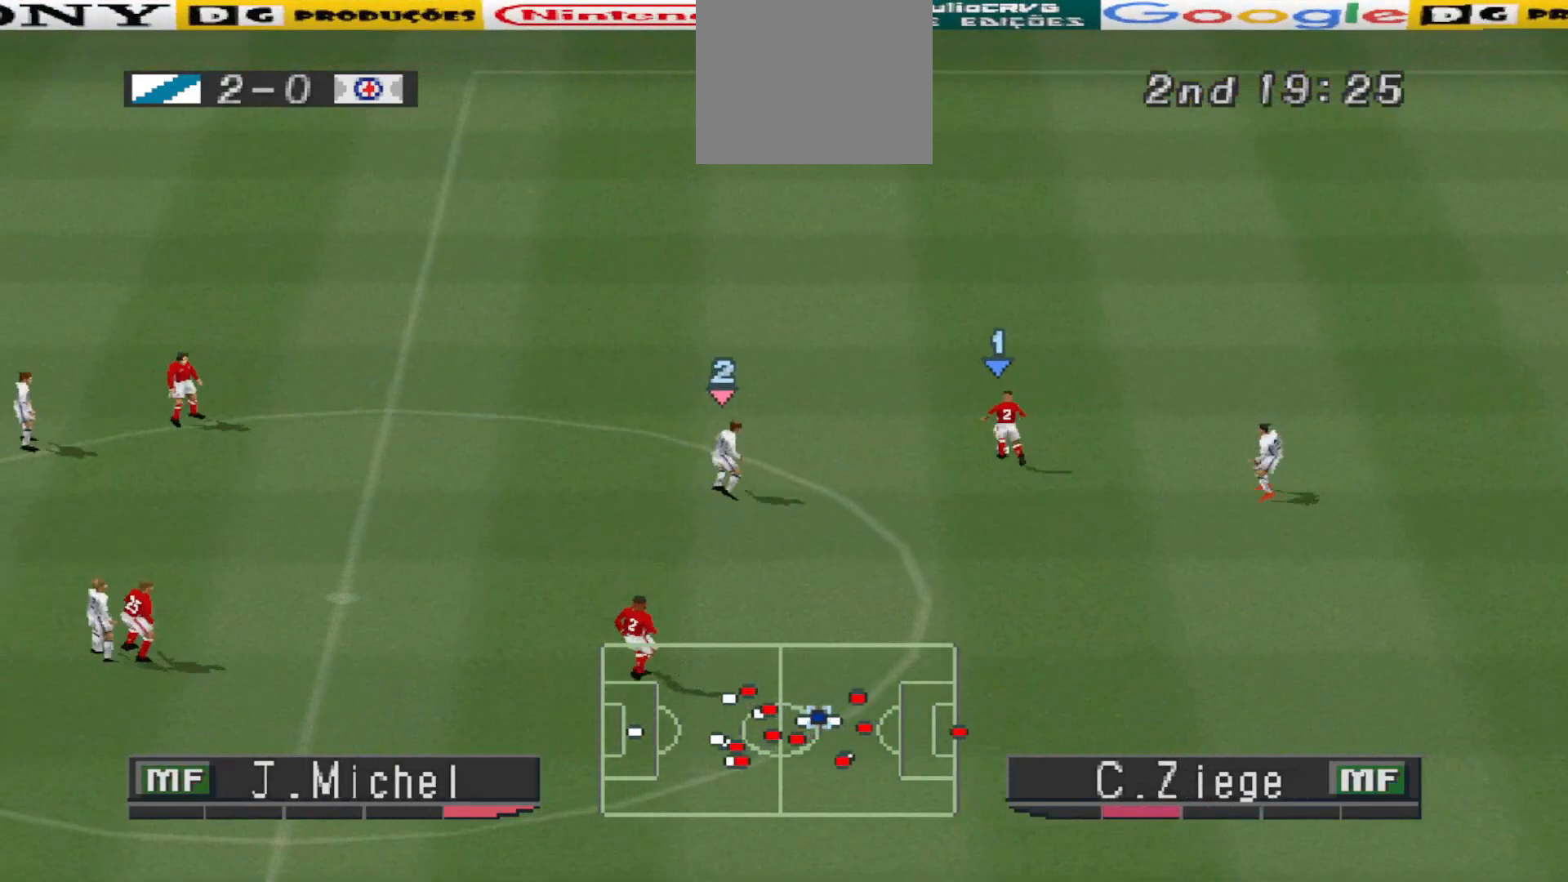
{"buttons": ["CROSS", "SQUARE", "DPAD_UP"], "events": [[300, "R1", "up"]]}
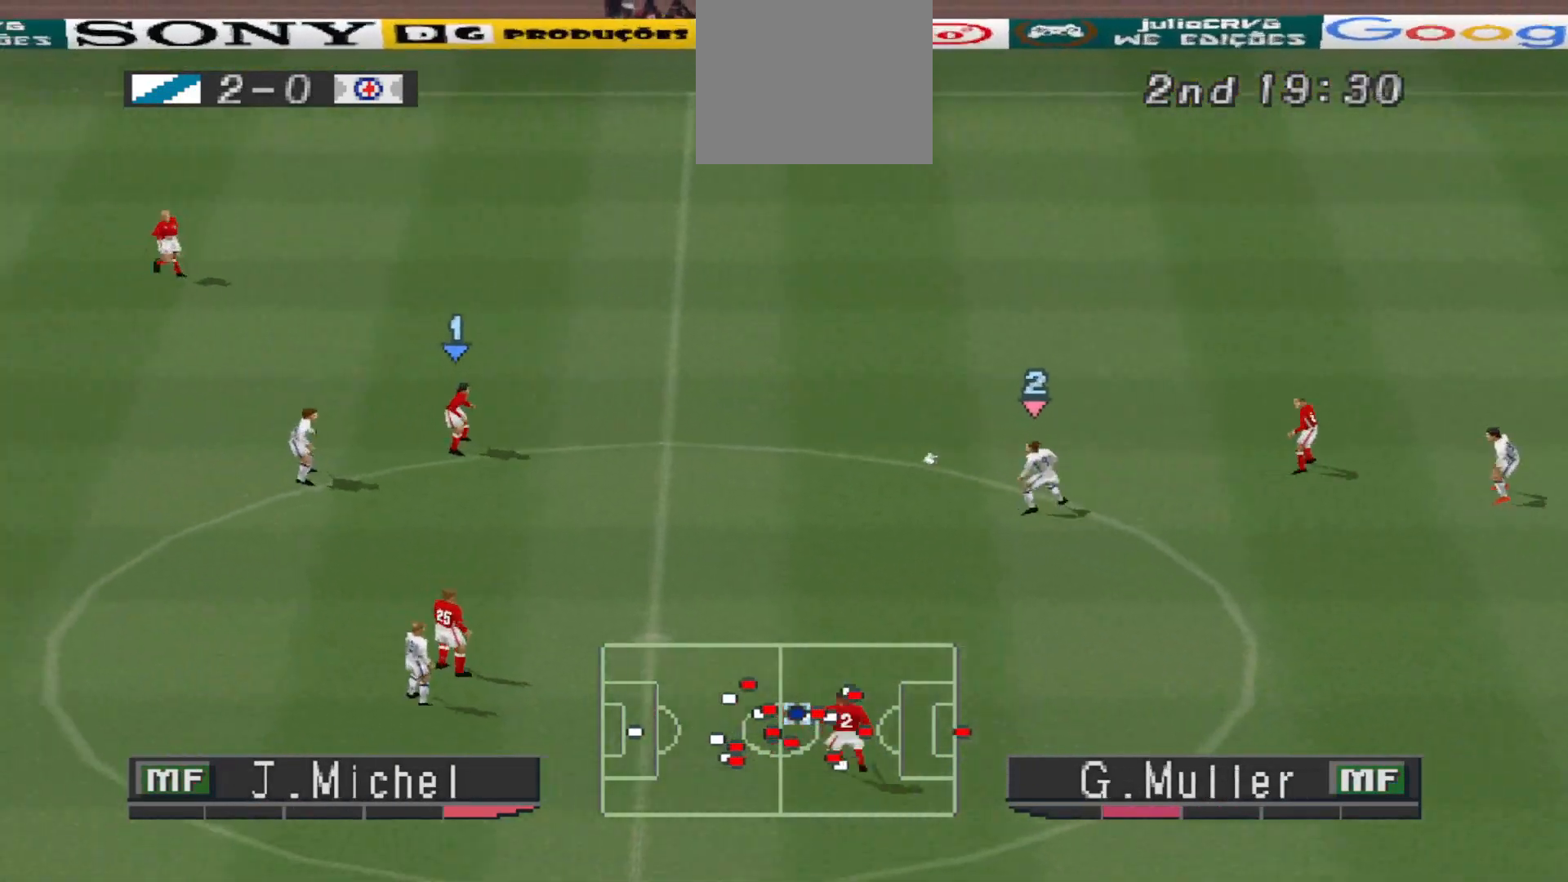
{"buttons": ["SQUARE", "R1", "DPAD_UP"], "events": [[233, "CROSS", "up"], [500, "R1", "down"]]}
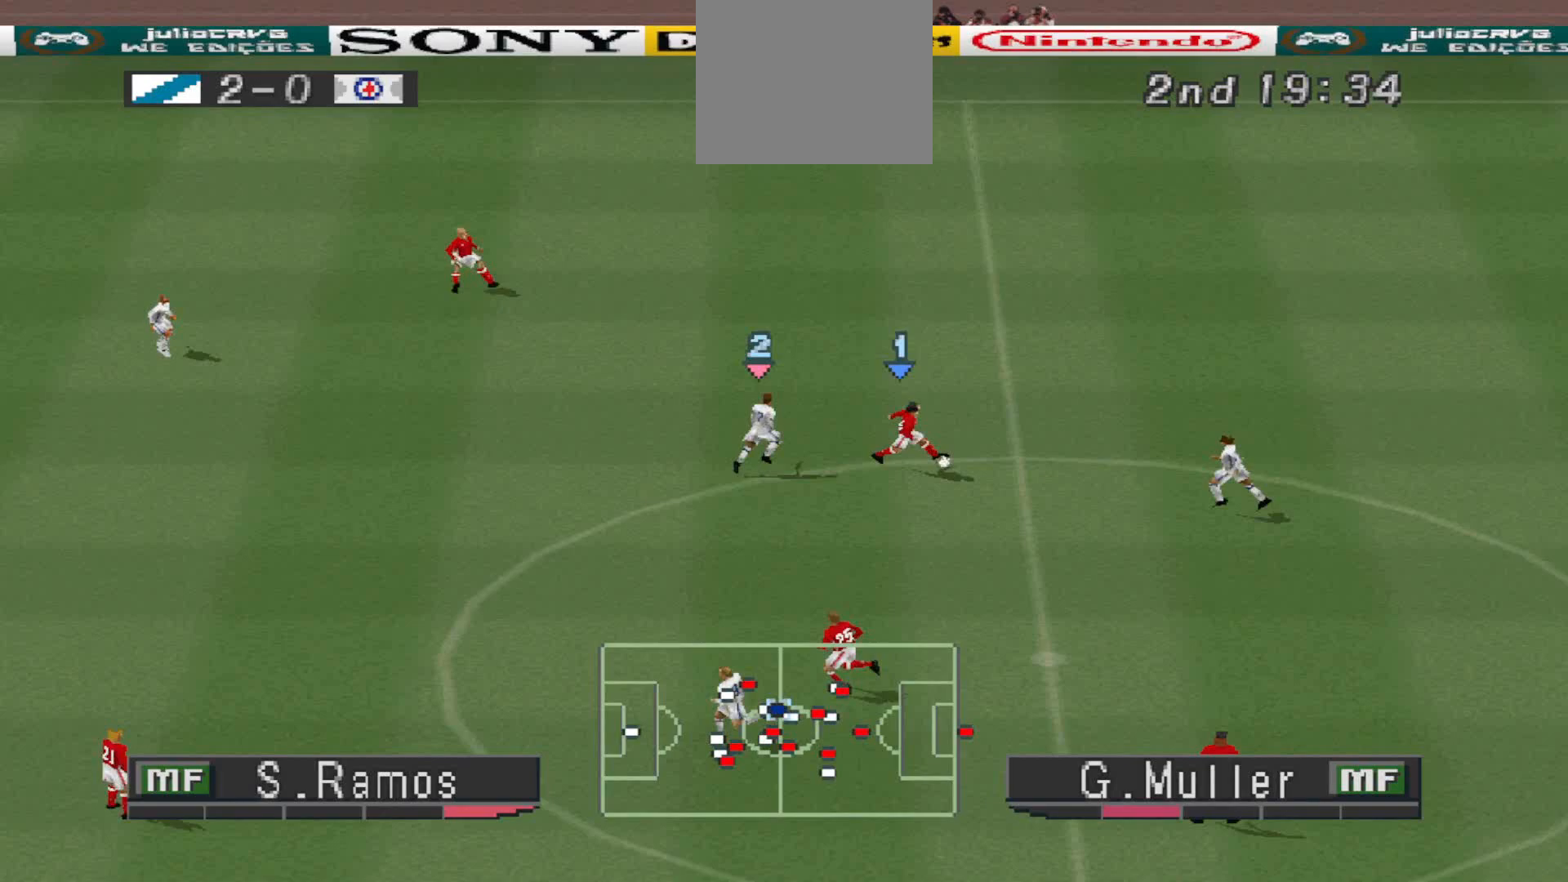
{"buttons": ["CROSS", "SQUARE", "R1", "DPAD_UP"], "events": [[133, "R1", "up"], [167, "CROSS", "down"], [233, "DPAD_RIGHT", "down"], [400, "DPAD_RIGHT", "up"], [500, "R1", "down"]]}
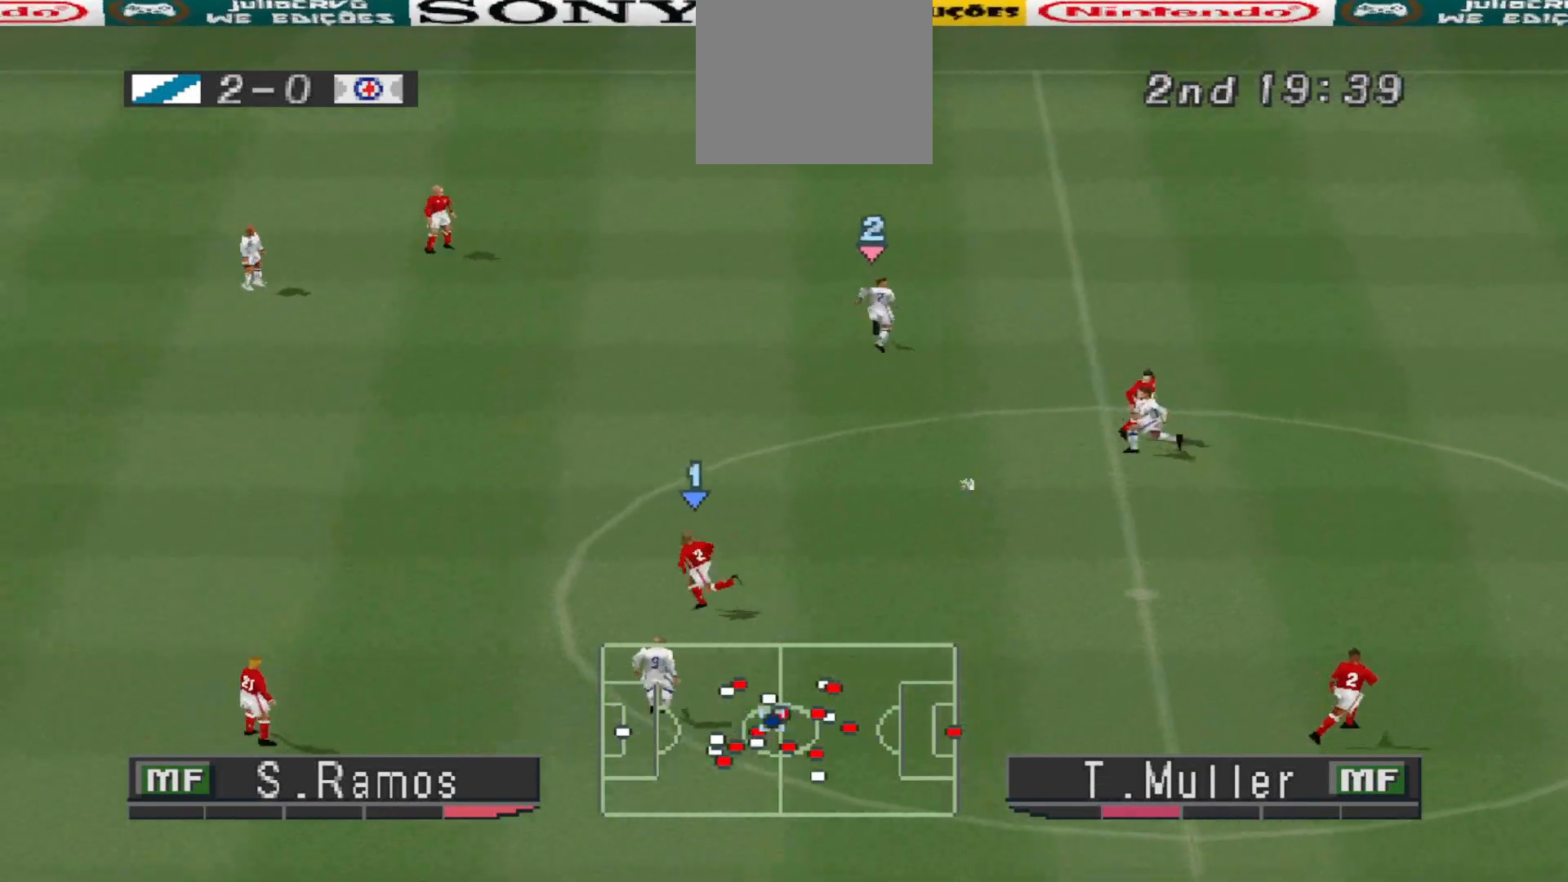
{"buttons": ["SQUARE", "R1", "DPAD_UP"], "events": [[33, "DPAD_UP", "up"], [333, "CROSS", "up"], [333, "DPAD_UP", "down"]]}